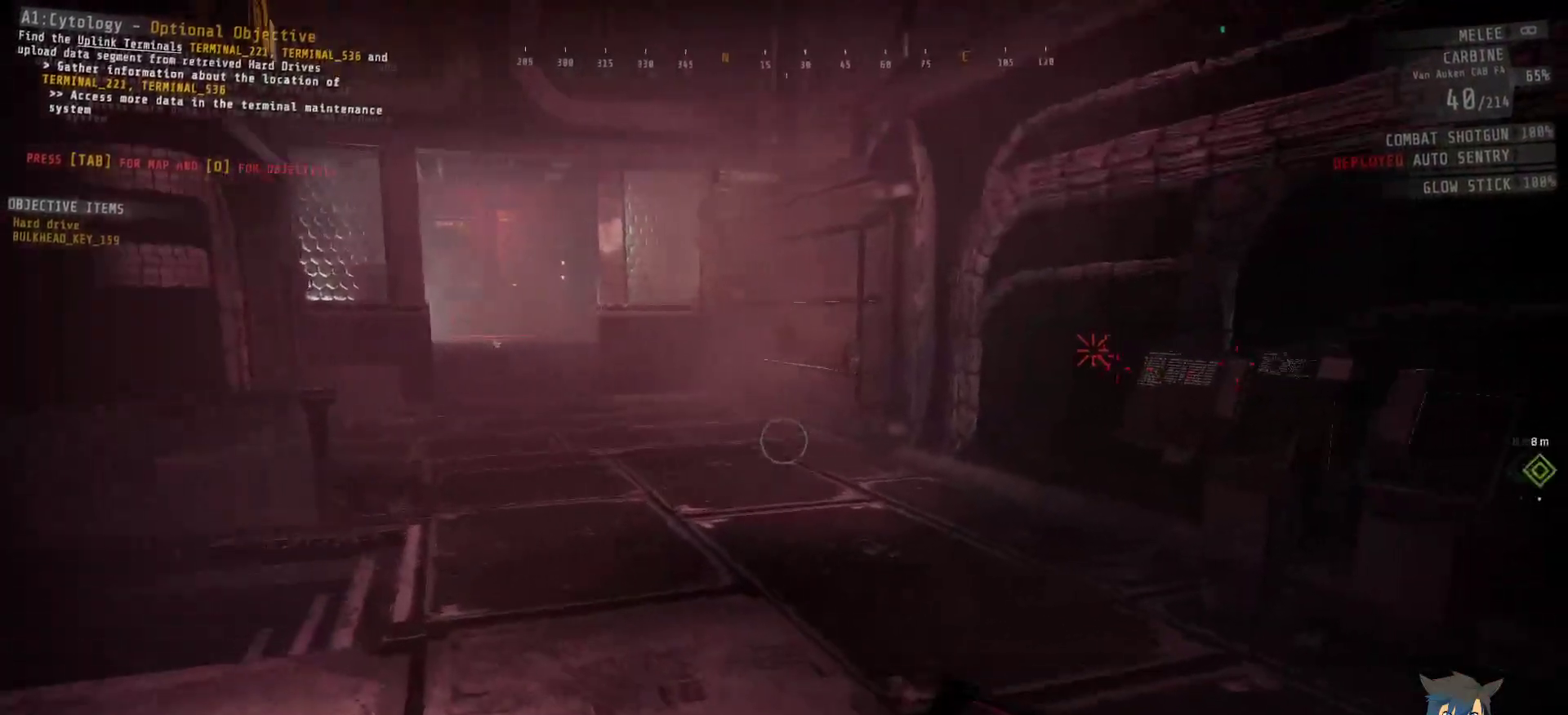
Gameplay with keyboard and mouse; each line is a JSON object with the keys and mouse buttons held at the frame after it. "events" lists presses ("down") and releases ("up") of "a", "c", "ctrl", "d", "e", "f", "q", "r", "s", "shift", "space", "tab", "w", "x", "z", "mouse_left", "mouse_wheel", "mouse_right", "mouse_mb4" and "mouse_mb5" between this image and that frame as [ms after this image, input, new state], when the widget could be followed in between. "mouse_left", "mouse_wheel", "mouse_right", "mouse_mb4", "mouse_mb5" = the "left", "wheel", "right", "mb4", "mb5" buttons of the "mouse" list. No other keys are recorded. "wheel" means that the mouse wheel is clicked or scrolled. Mouse movement is not recorded.
{"keys": ["a", "shift", "w"], "mouse": [], "events": []}
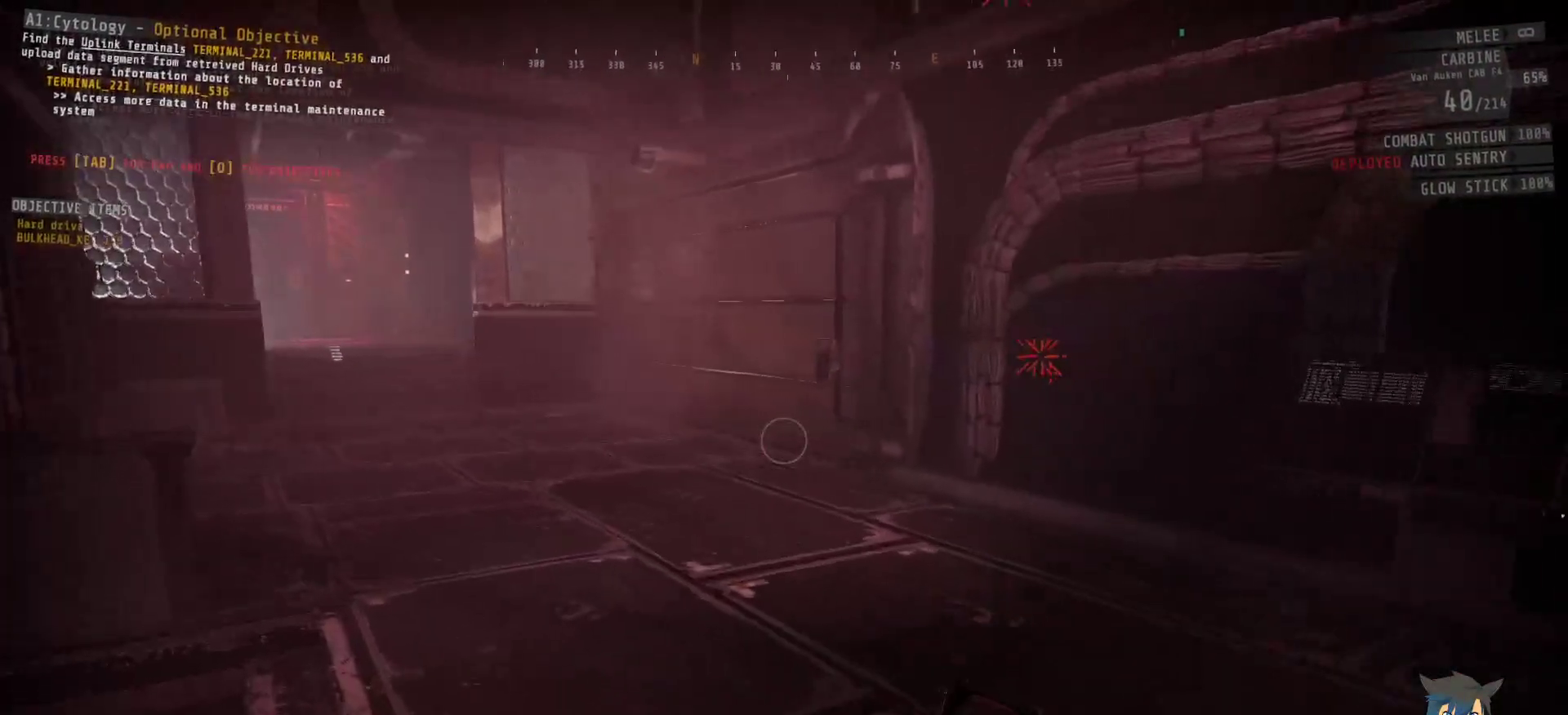
{"keys": ["w"], "mouse": [], "events": [[367, "shift", "up"], [500, "a", "up"]]}
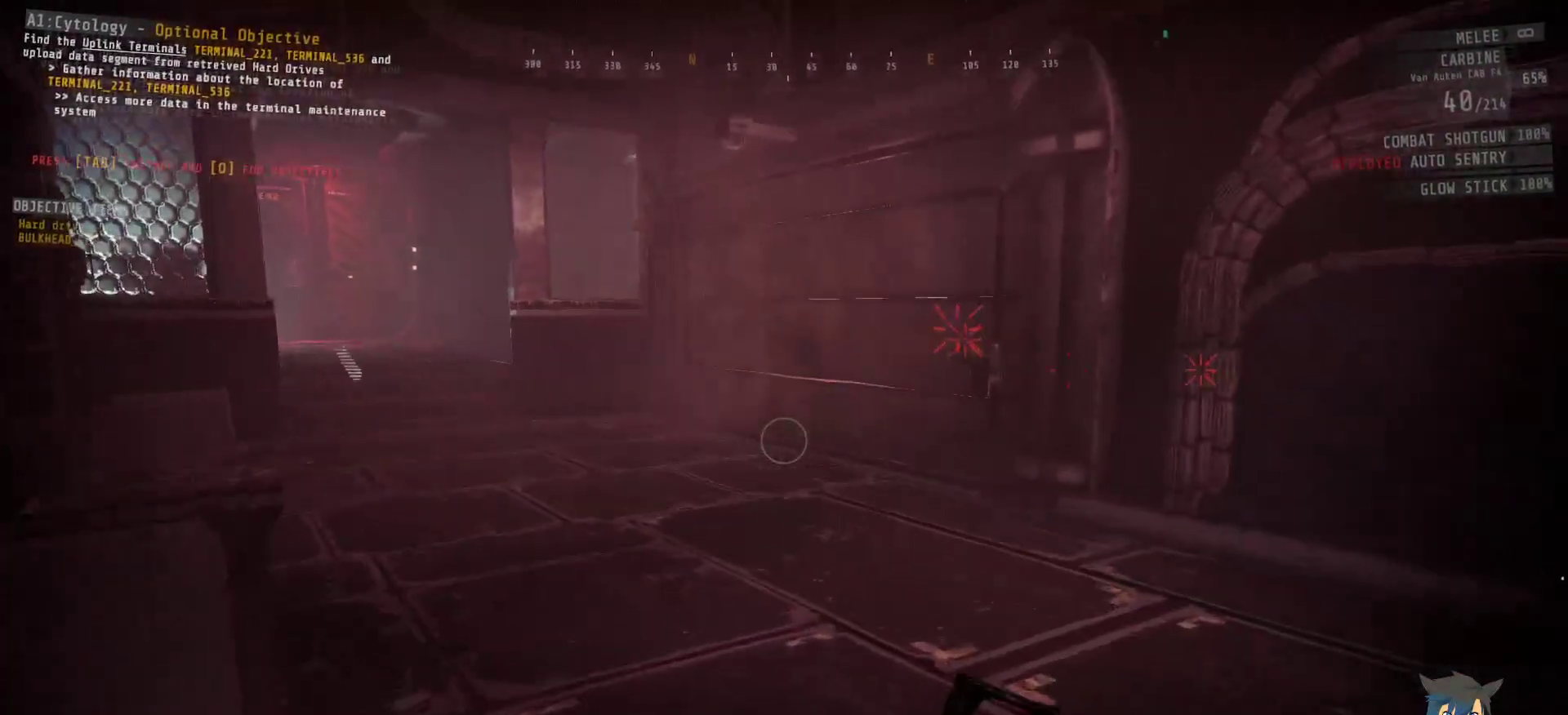
{"keys": ["a", "w"], "mouse": [], "events": [[33, "w", "up"], [367, "w", "down"], [383, "a", "down"]]}
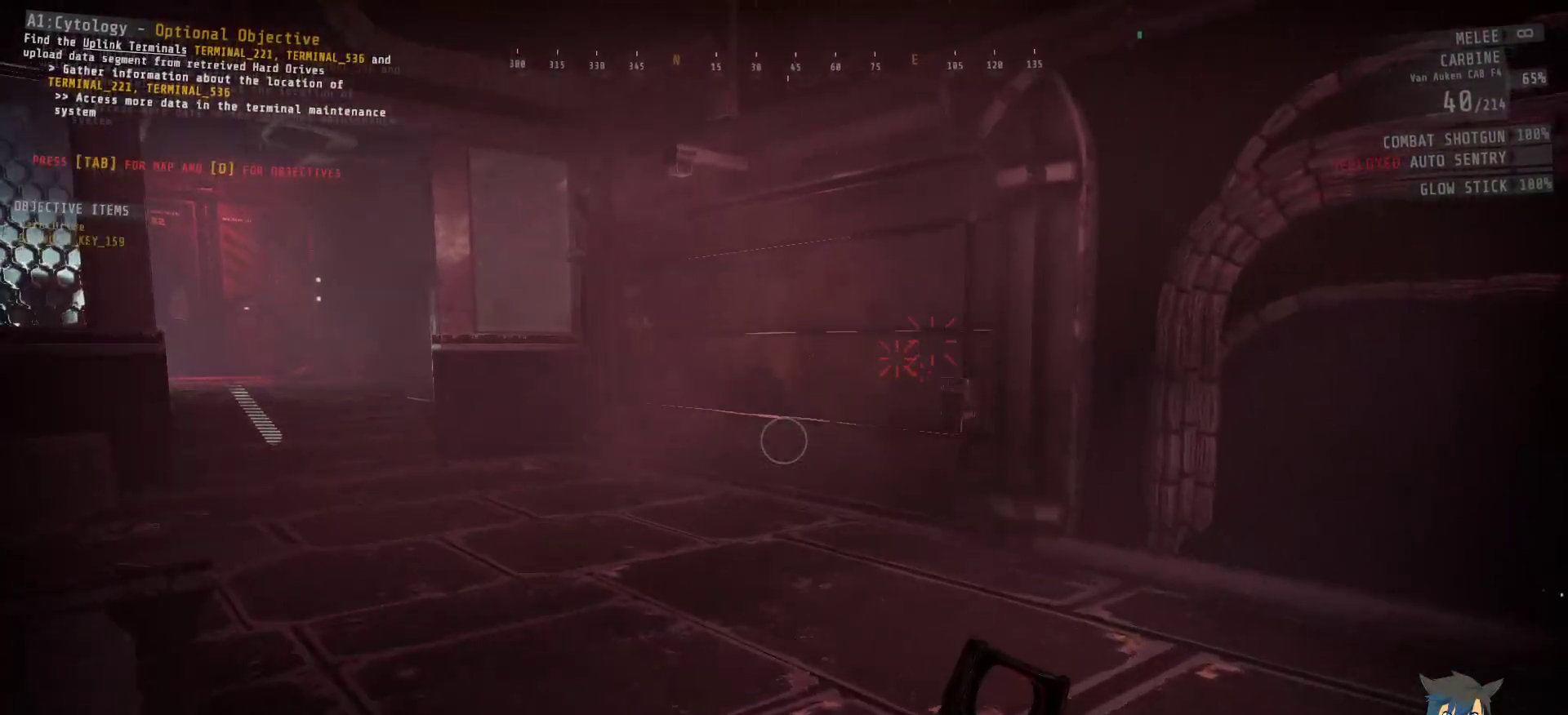
{"keys": [], "mouse": [], "events": [[83, "w", "up"], [167, "a", "up"], [267, "w", "down"], [367, "w", "up"]]}
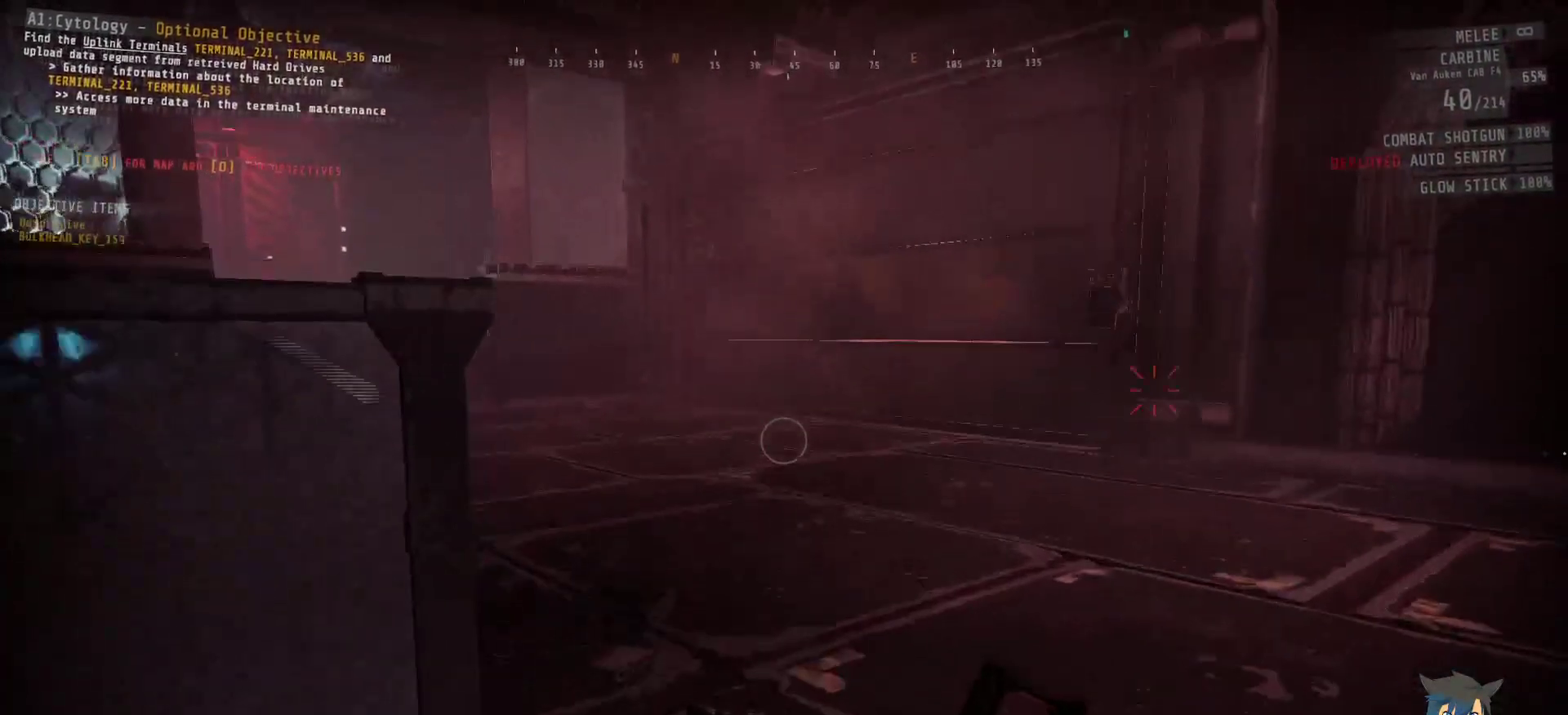
{"keys": [], "mouse": [], "events": []}
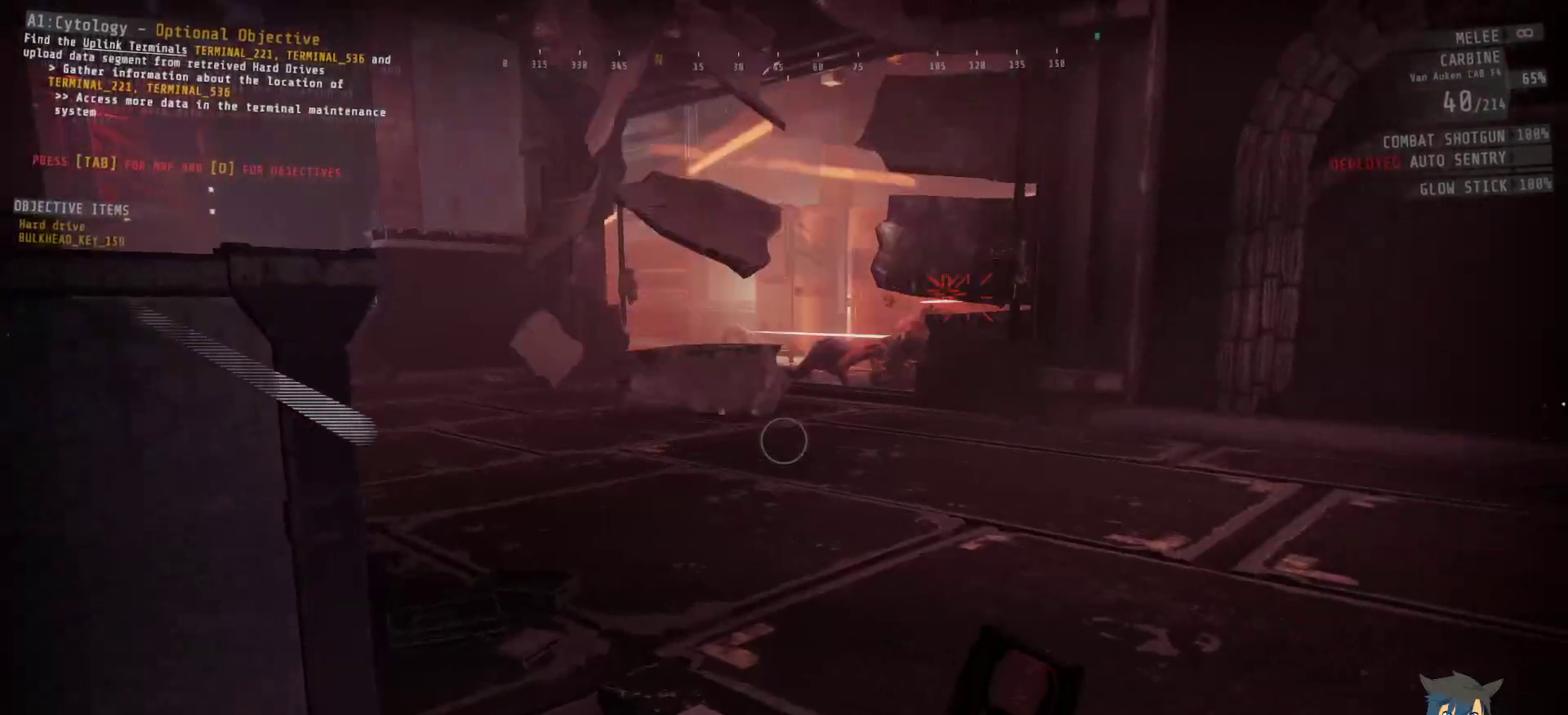
{"keys": [], "mouse": ["right"], "events": [[100, "s", "down"], [117, "d", "down"], [233, "d", "up"], [233, "s", "up"], [300, "mouse_right", "down"]]}
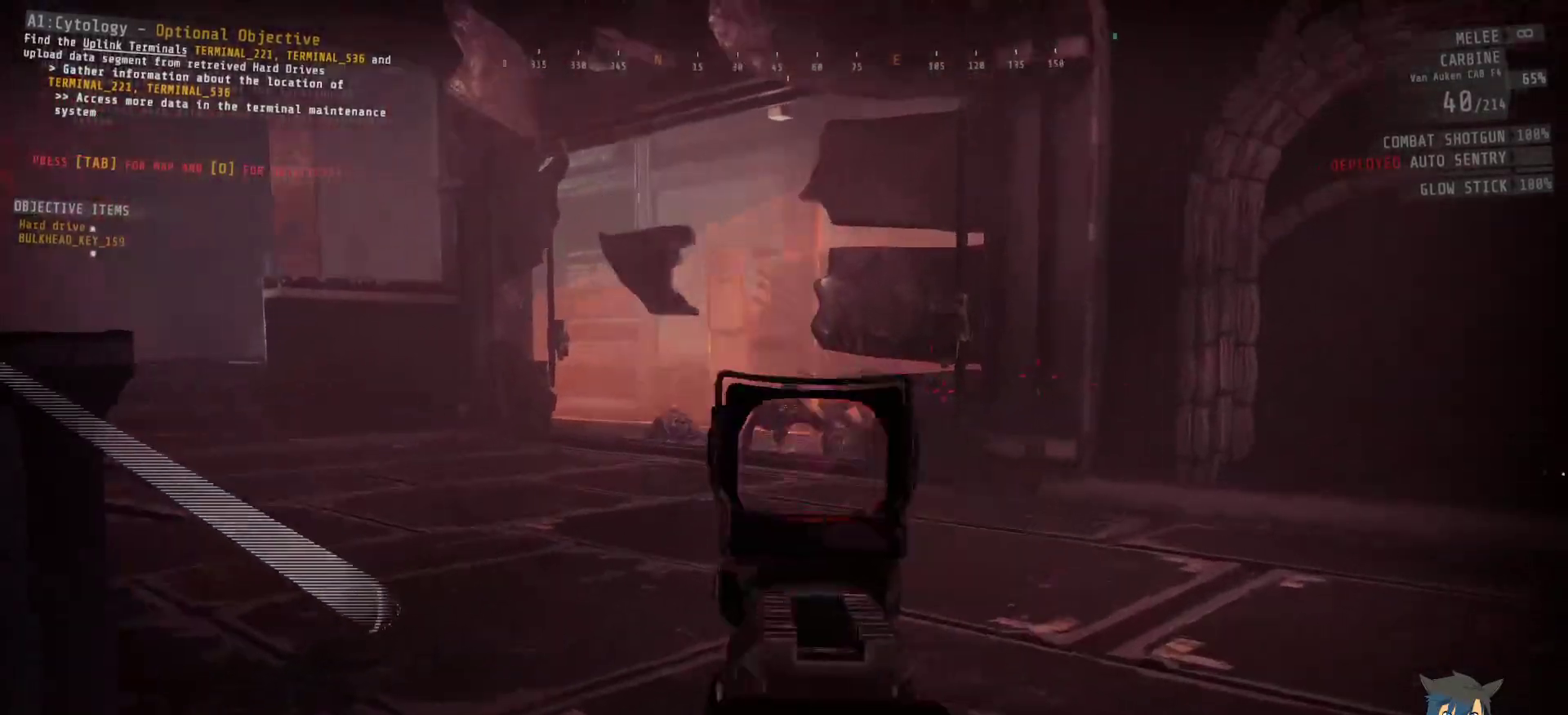
{"keys": [], "mouse": ["right"], "events": [[83, "mouse_left", "down"], [217, "mouse_left", "up"], [317, "mouse_left", "down"], [433, "mouse_left", "up"]]}
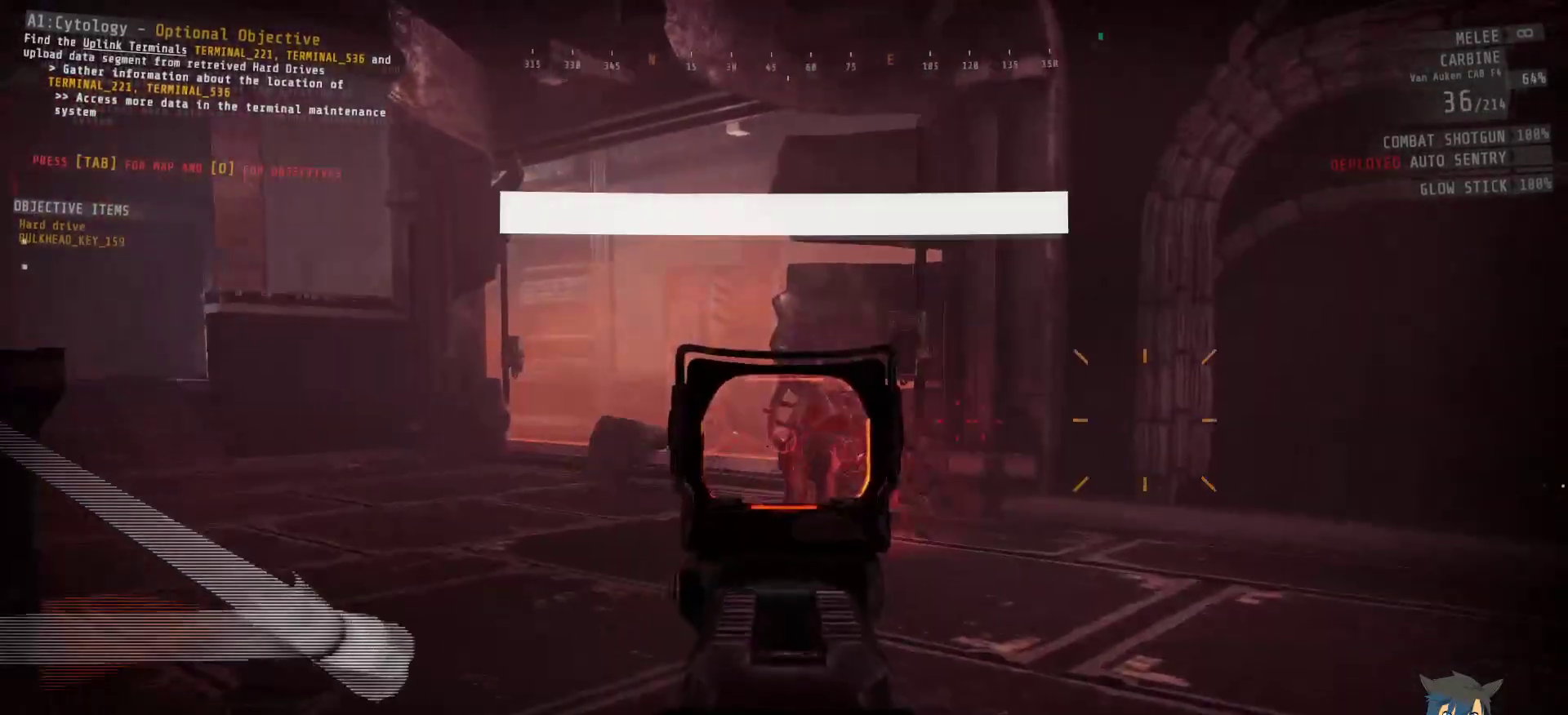
{"keys": [], "mouse": ["right"], "events": [[17, "mouse_left", "down"], [133, "mouse_left", "up"], [183, "mouse_left", "down"], [300, "mouse_left", "up"], [367, "mouse_left", "down"], [467, "mouse_left", "up"]]}
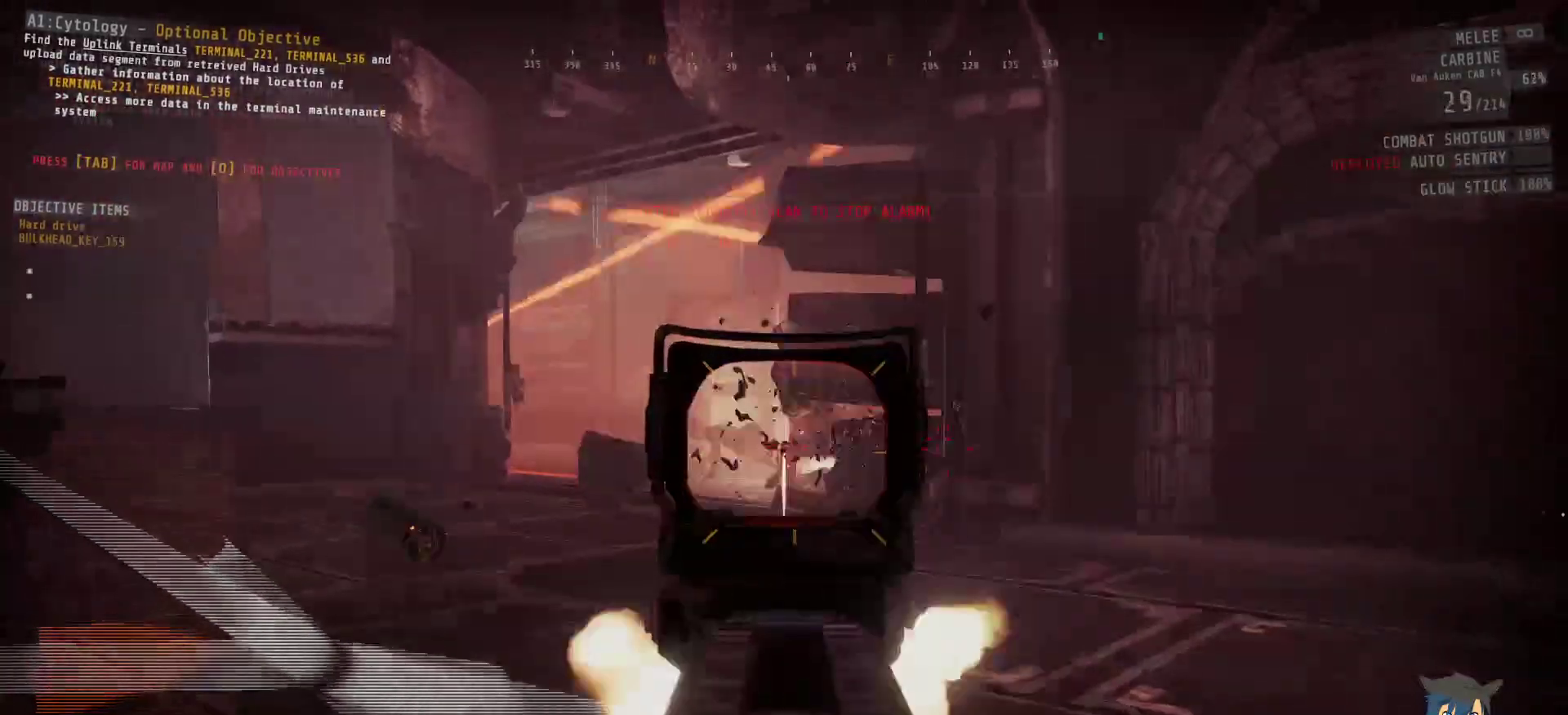
{"keys": [], "mouse": ["right"], "events": [[50, "mouse_left", "down"], [150, "mouse_left", "up"], [367, "mouse_left", "down"], [417, "s", "down"], [450, "s", "up"], [500, "mouse_left", "up"]]}
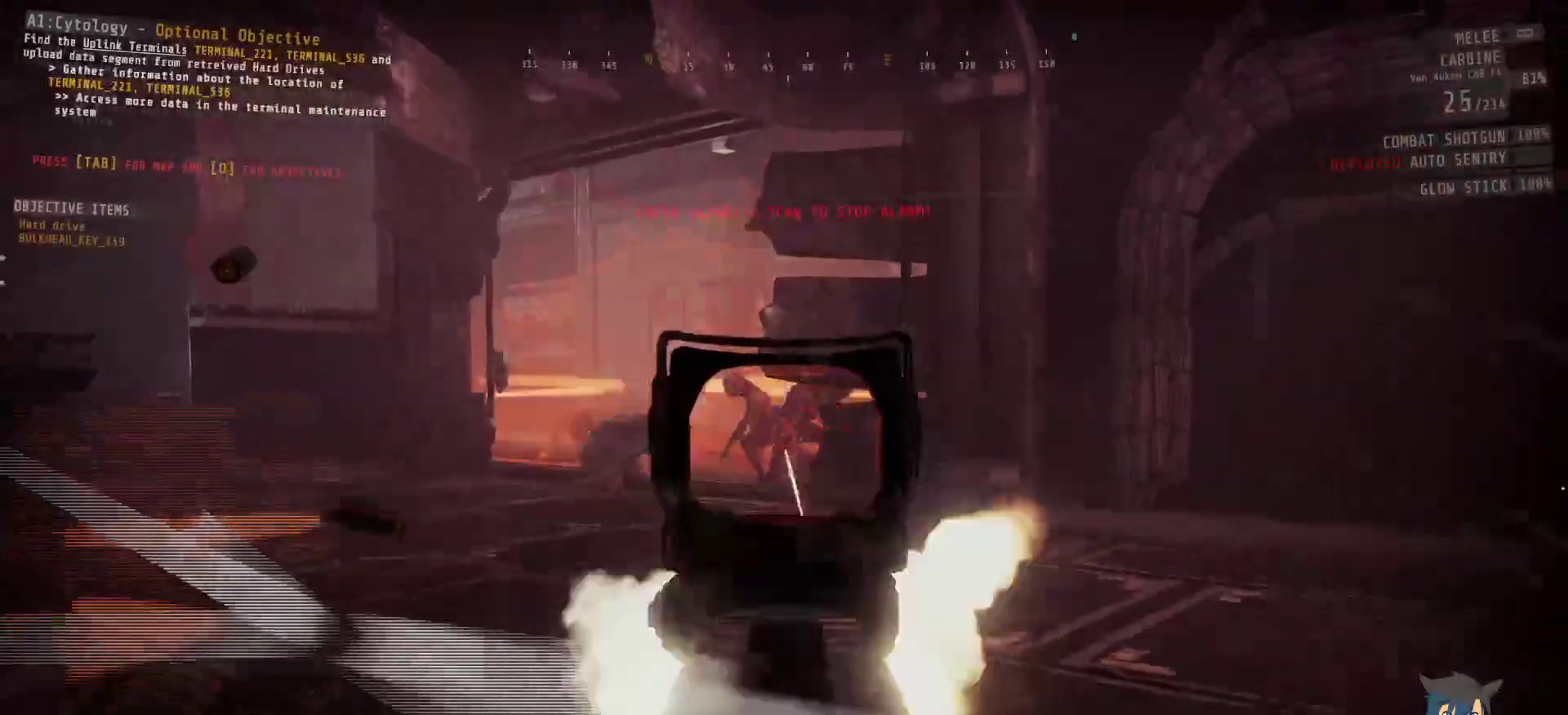
{"keys": [], "mouse": ["left", "right"], "events": [[67, "mouse_left", "down"], [183, "mouse_left", "up"], [250, "mouse_left", "down"], [267, "d", "down"], [283, "d", "up"], [350, "mouse_left", "up"], [433, "mouse_left", "down"]]}
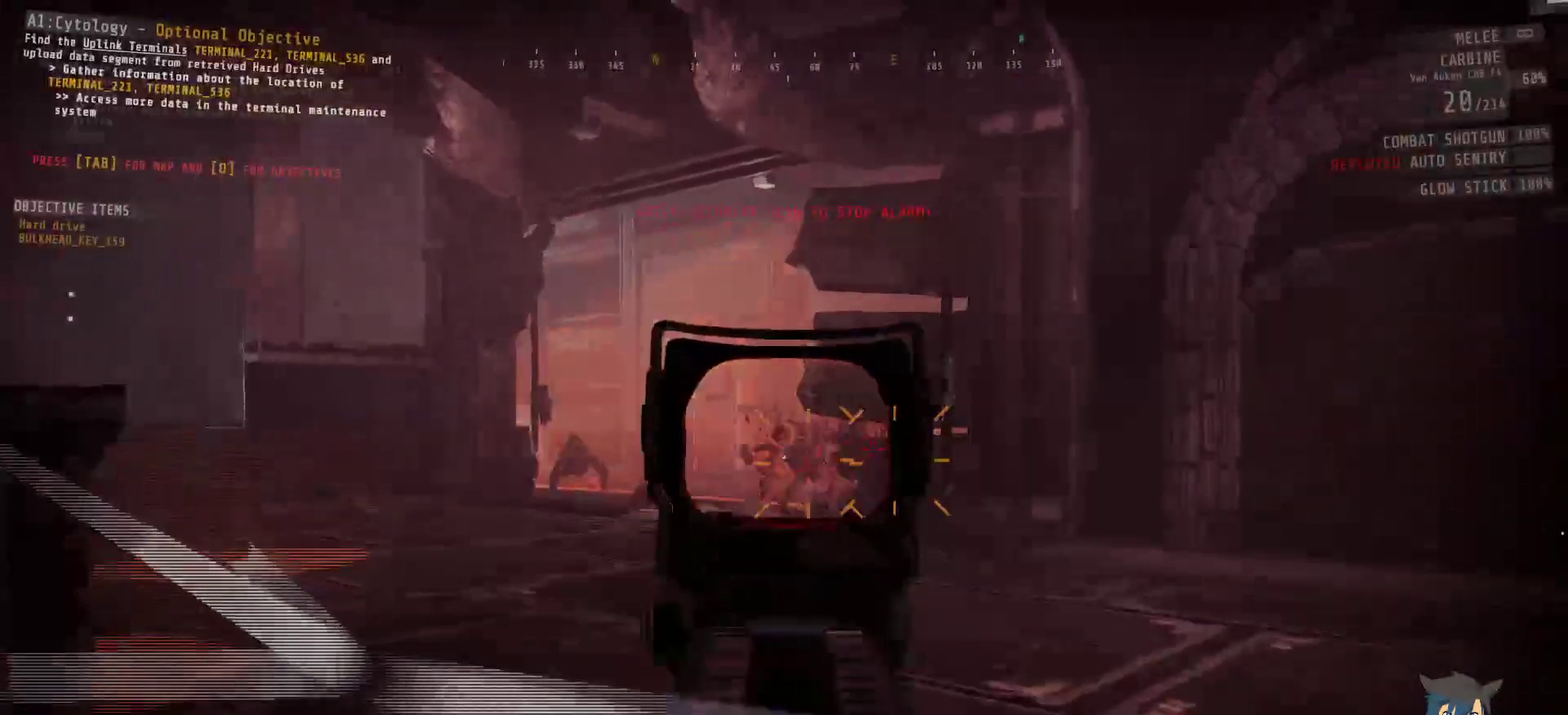
{"keys": ["d", "w"], "mouse": [], "events": [[33, "mouse_left", "up"], [100, "d", "down"], [317, "mouse_right", "up"], [383, "w", "down"]]}
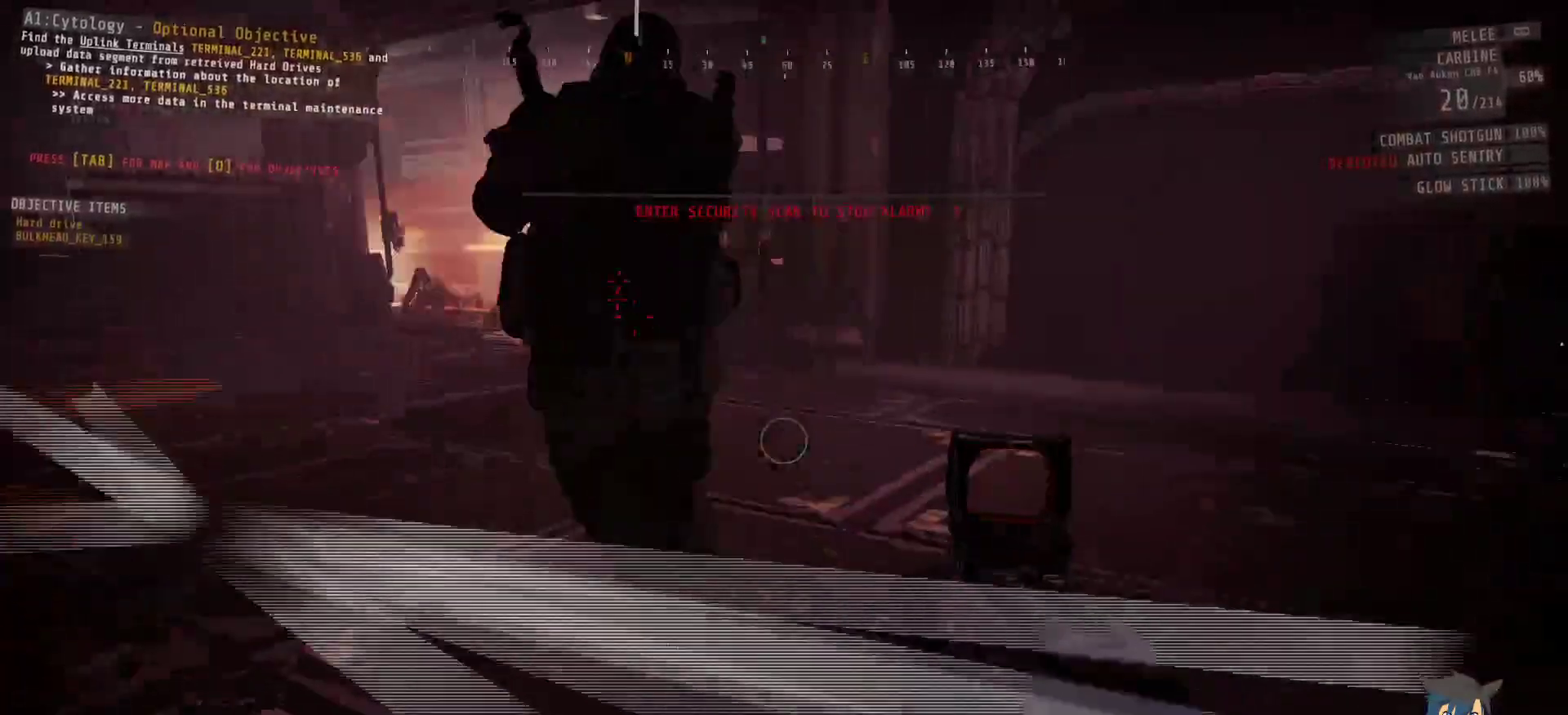
{"keys": ["d", "shift", "w"], "mouse": [], "events": [[217, "shift", "down"]]}
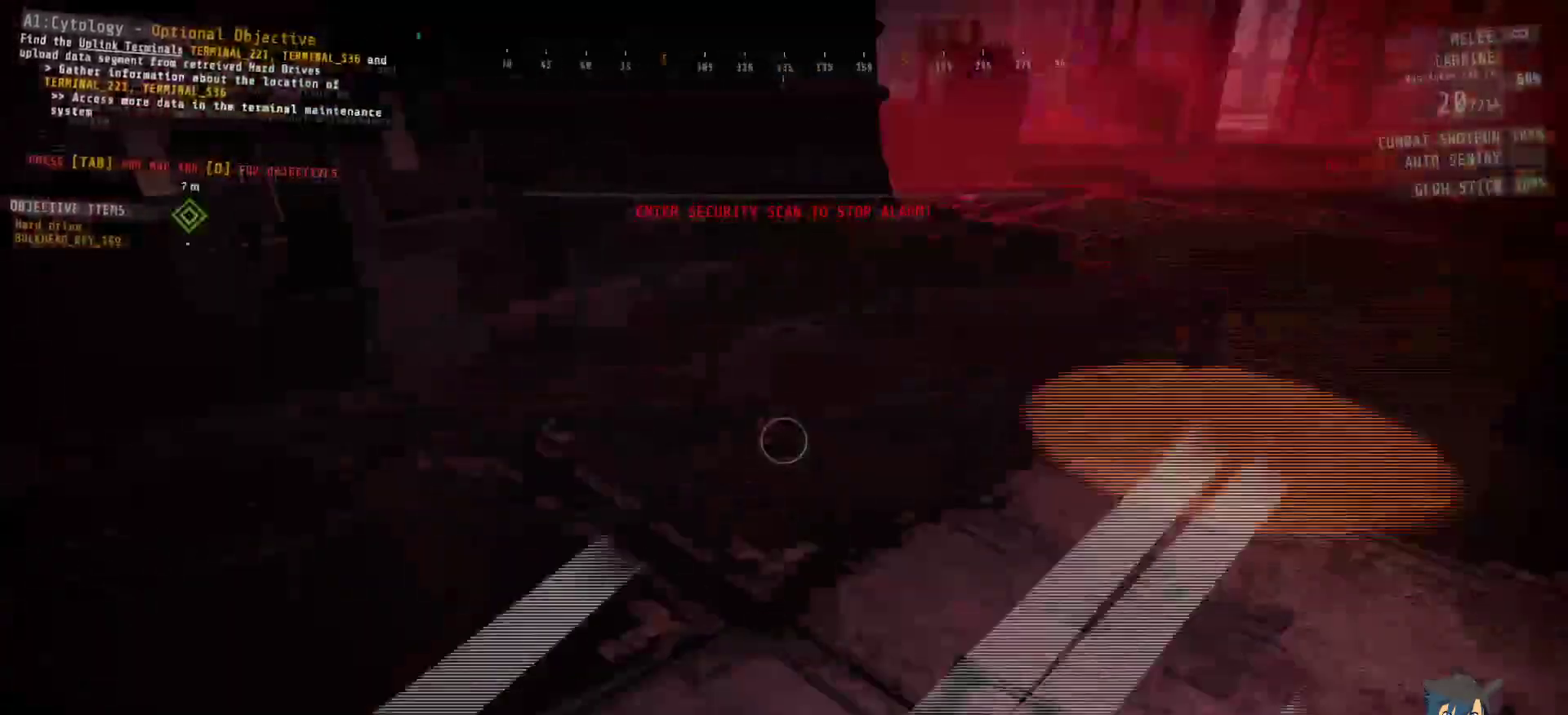
{"keys": ["shift", "w"], "mouse": [], "events": [[17, "d", "up"], [233, "d", "down"], [450, "d", "up"]]}
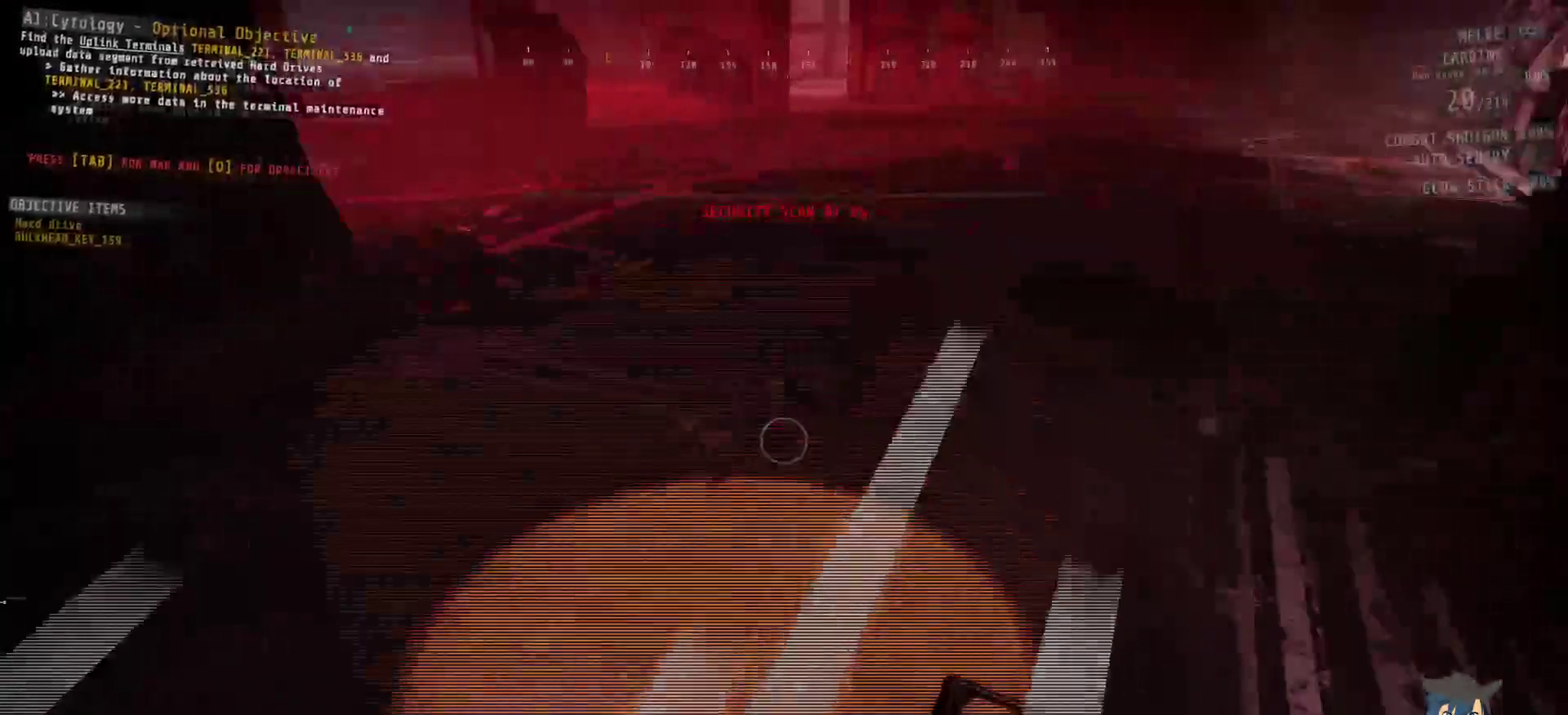
{"keys": [], "mouse": [], "events": [[317, "w", "up"], [333, "shift", "up"]]}
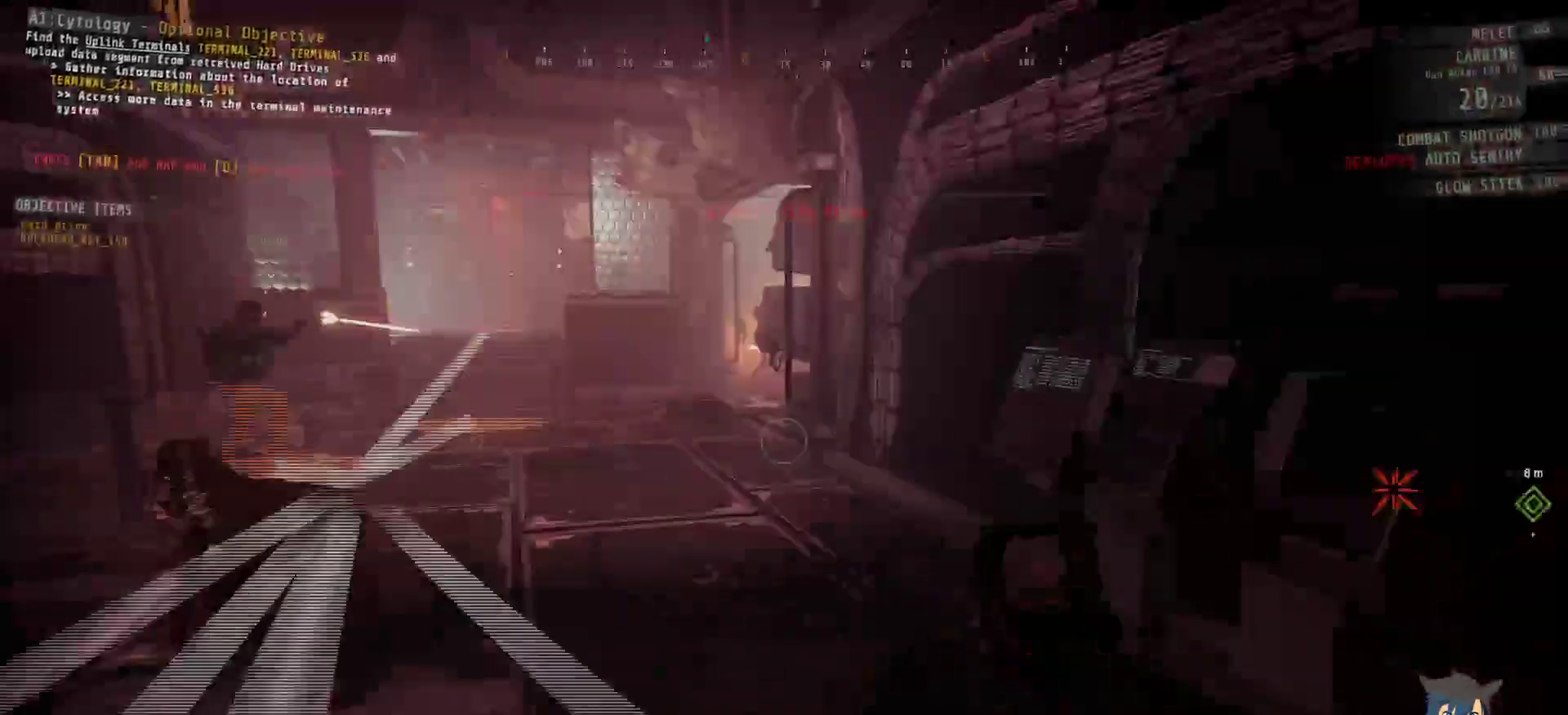
{"keys": [], "mouse": ["right"], "events": [[300, "mouse_right", "down"]]}
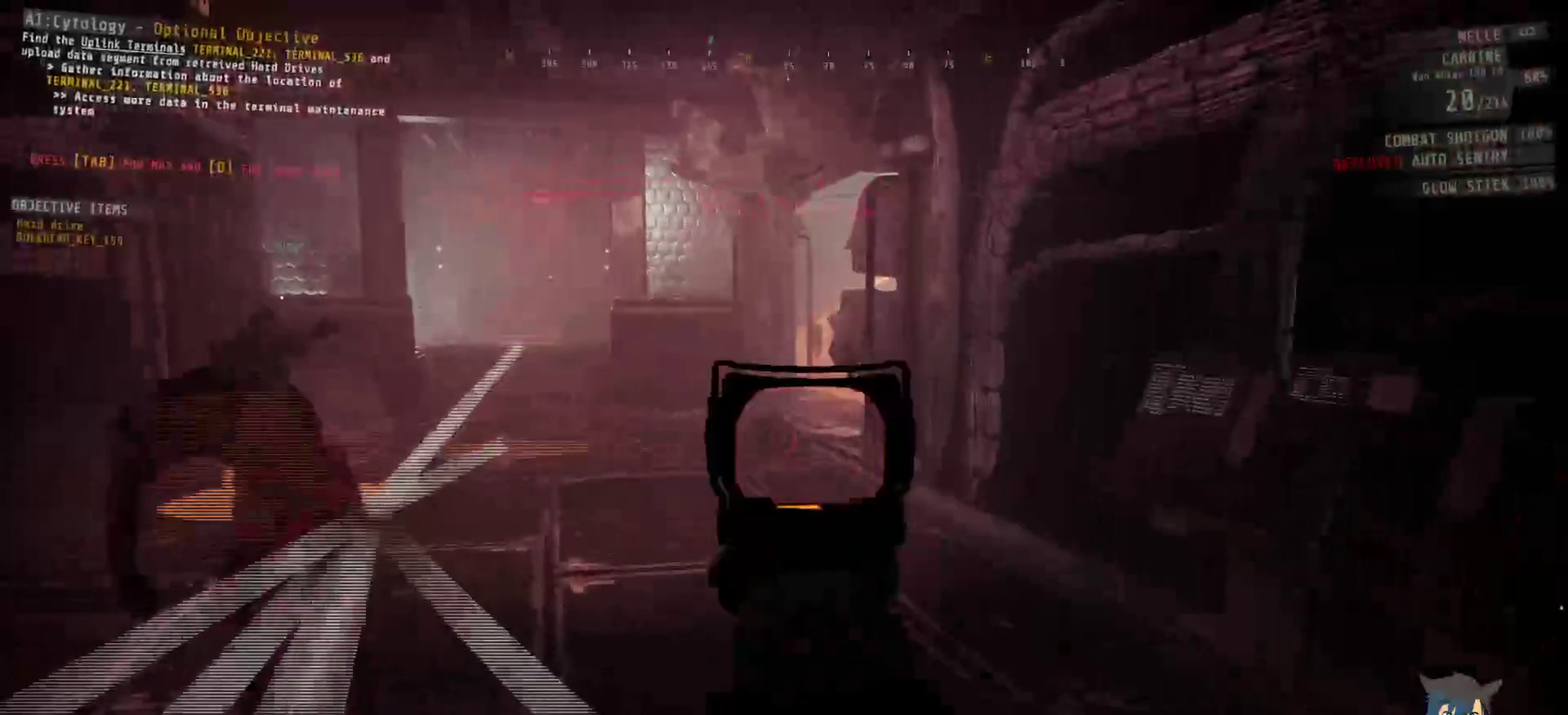
{"keys": [], "mouse": ["right"], "events": []}
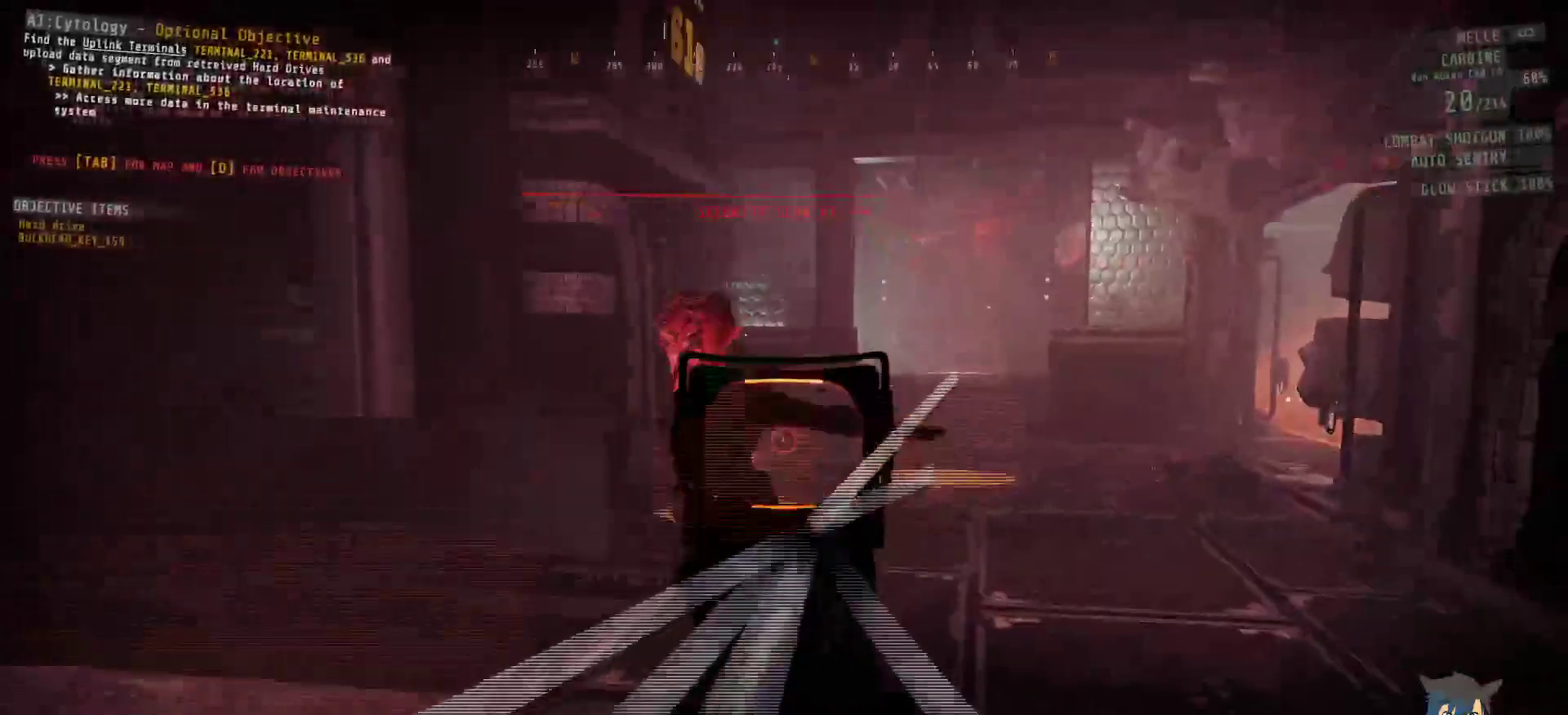
{"keys": [], "mouse": ["right"], "events": [[200, "mouse_left", "down"], [300, "mouse_left", "up"]]}
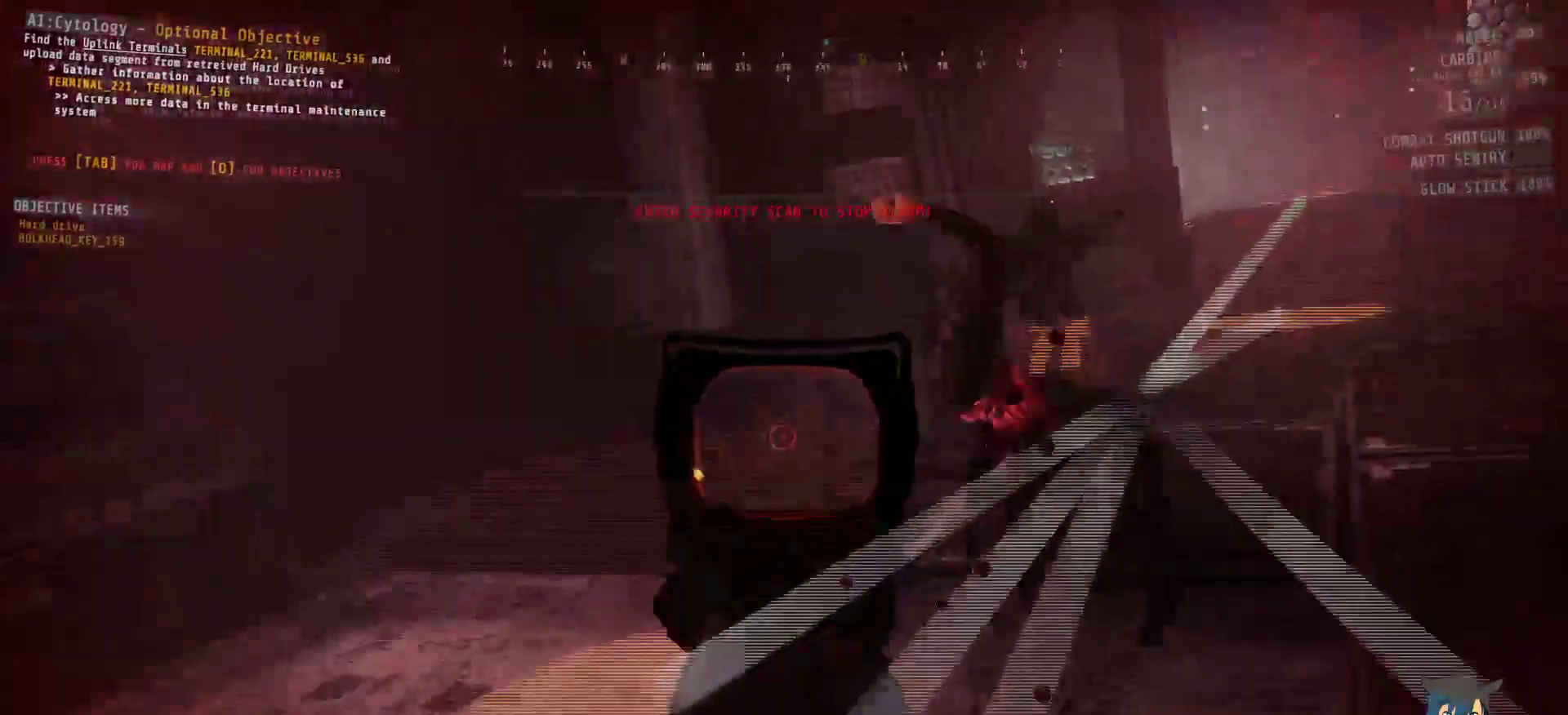
{"keys": [], "mouse": ["right"], "events": []}
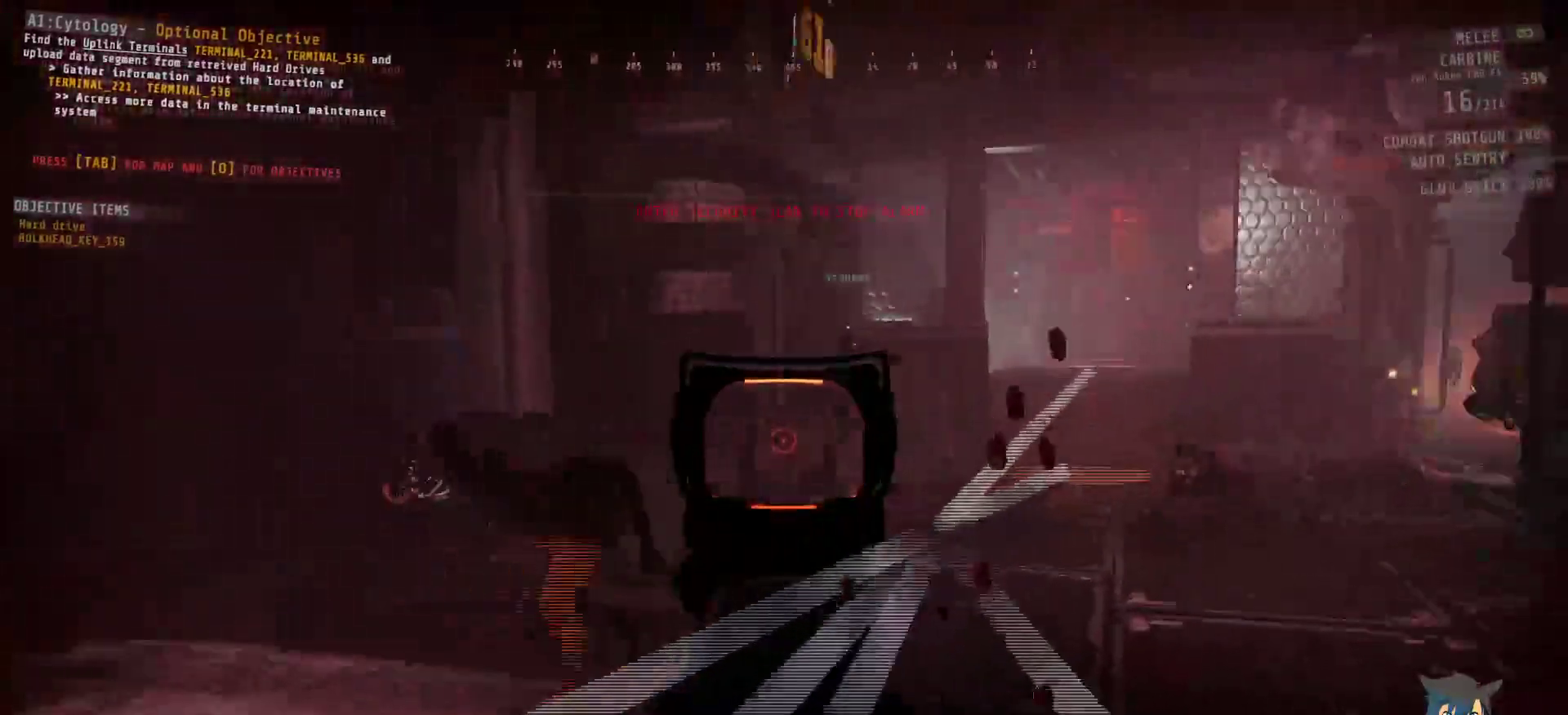
{"keys": [], "mouse": ["left", "right"], "events": [[417, "mouse_left", "down"]]}
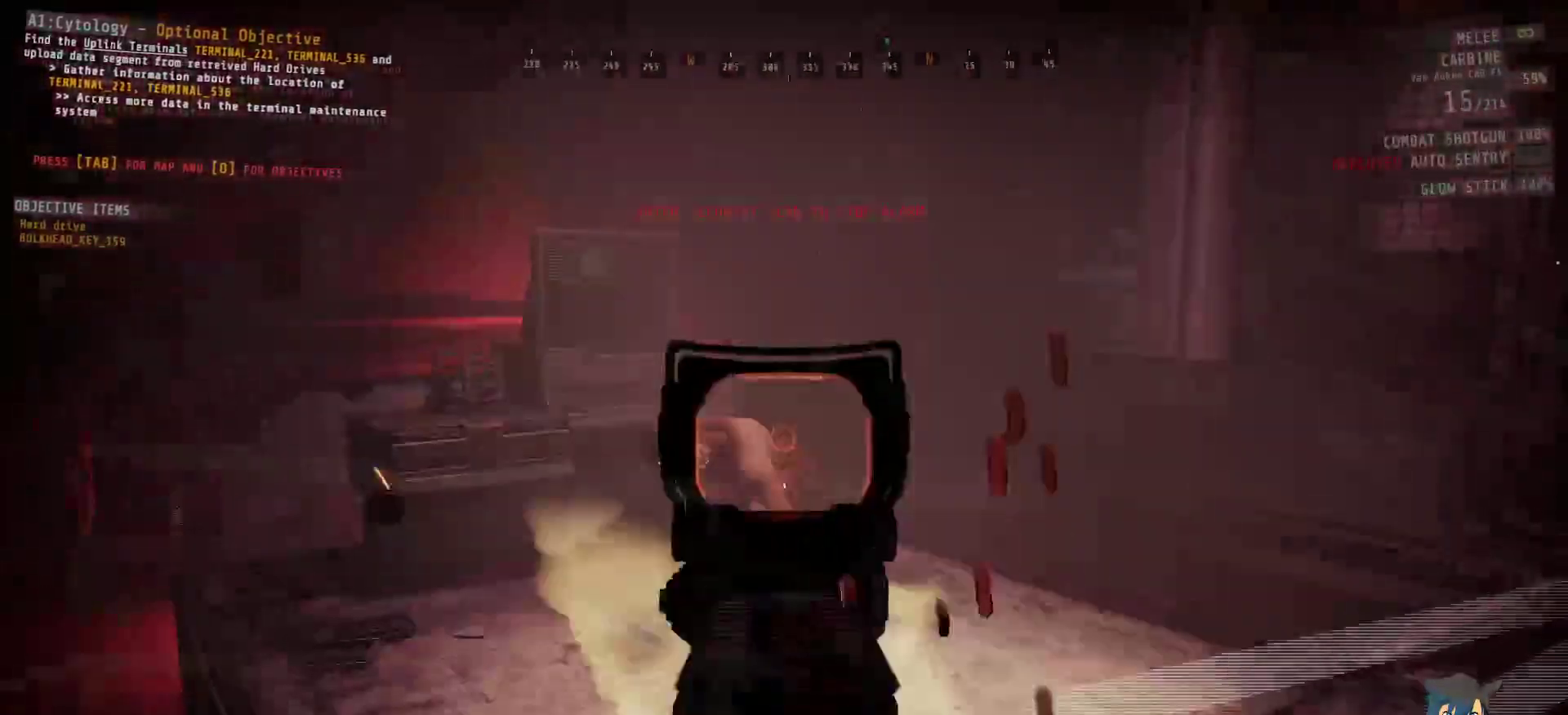
{"keys": [], "mouse": ["right"], "events": [[33, "mouse_left", "up"]]}
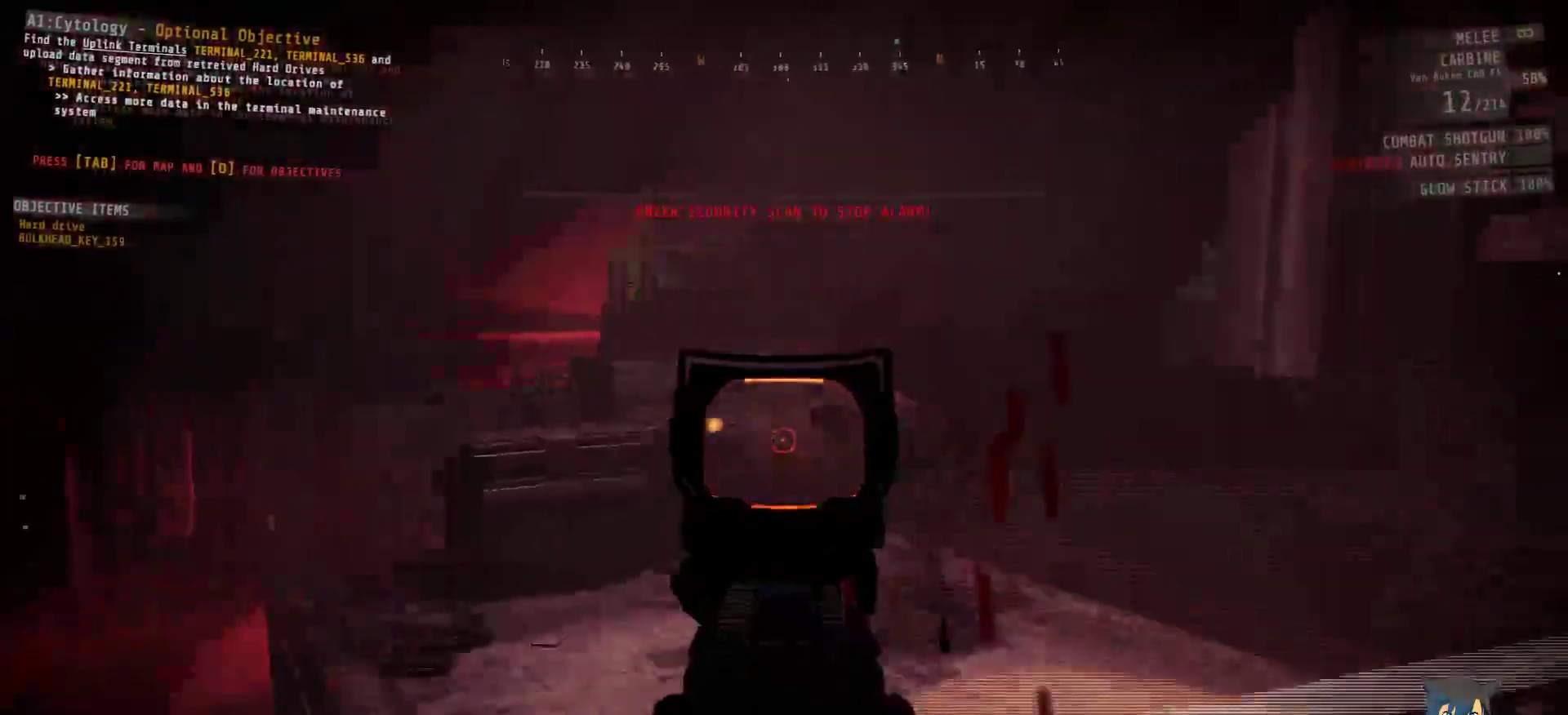
{"keys": [], "mouse": [], "events": [[67, "mouse_left", "down"], [200, "mouse_left", "up"], [367, "mouse_right", "up"]]}
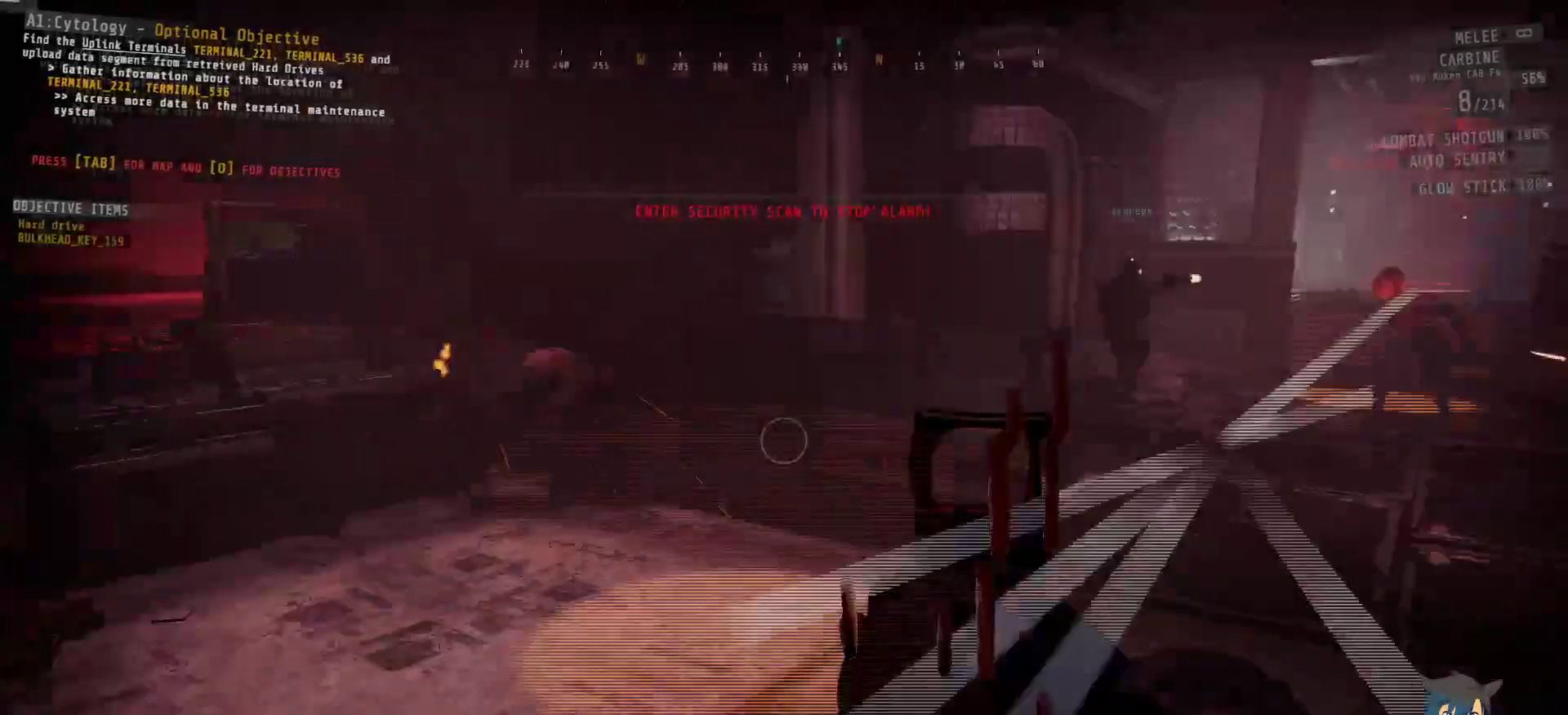
{"keys": [], "mouse": [], "events": []}
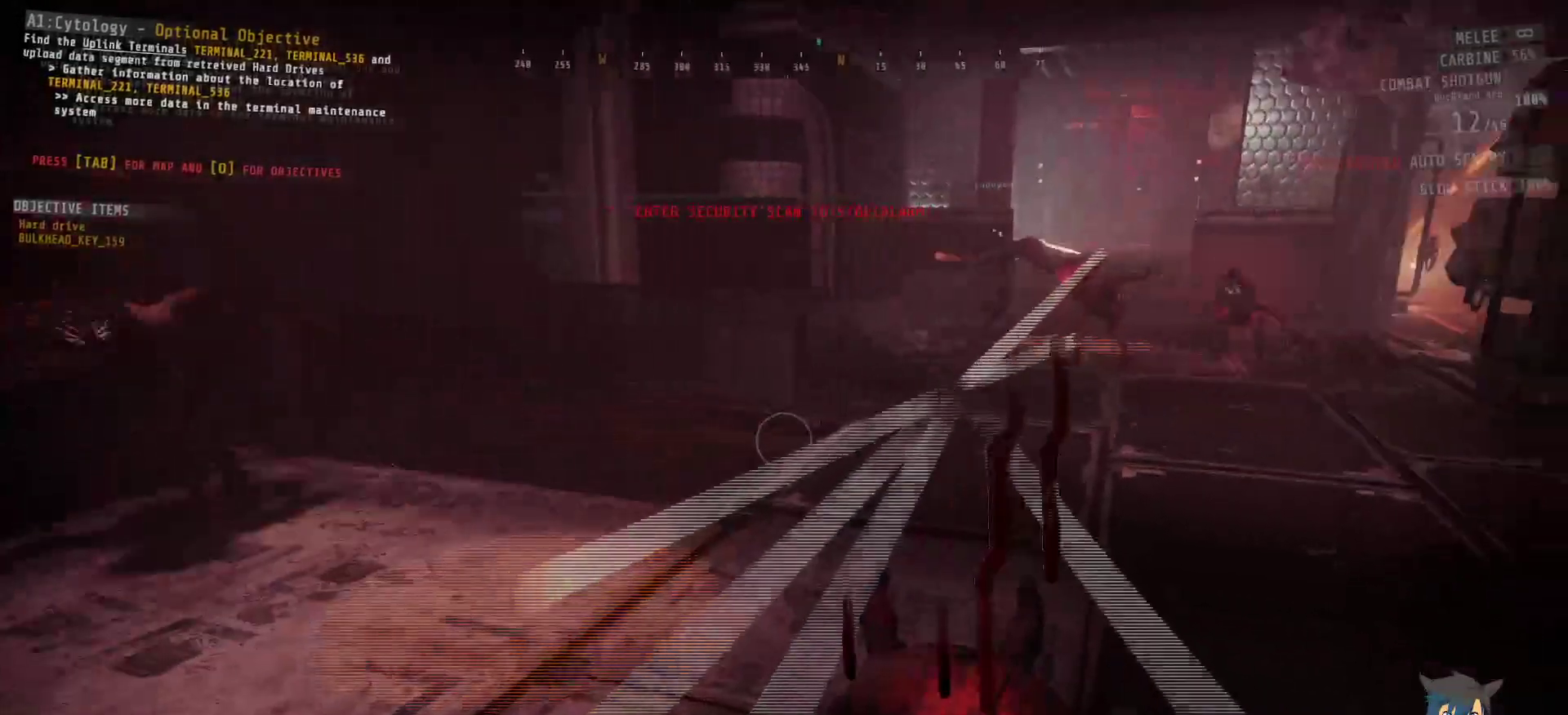
{"keys": ["w"], "mouse": [], "events": [[417, "w", "down"]]}
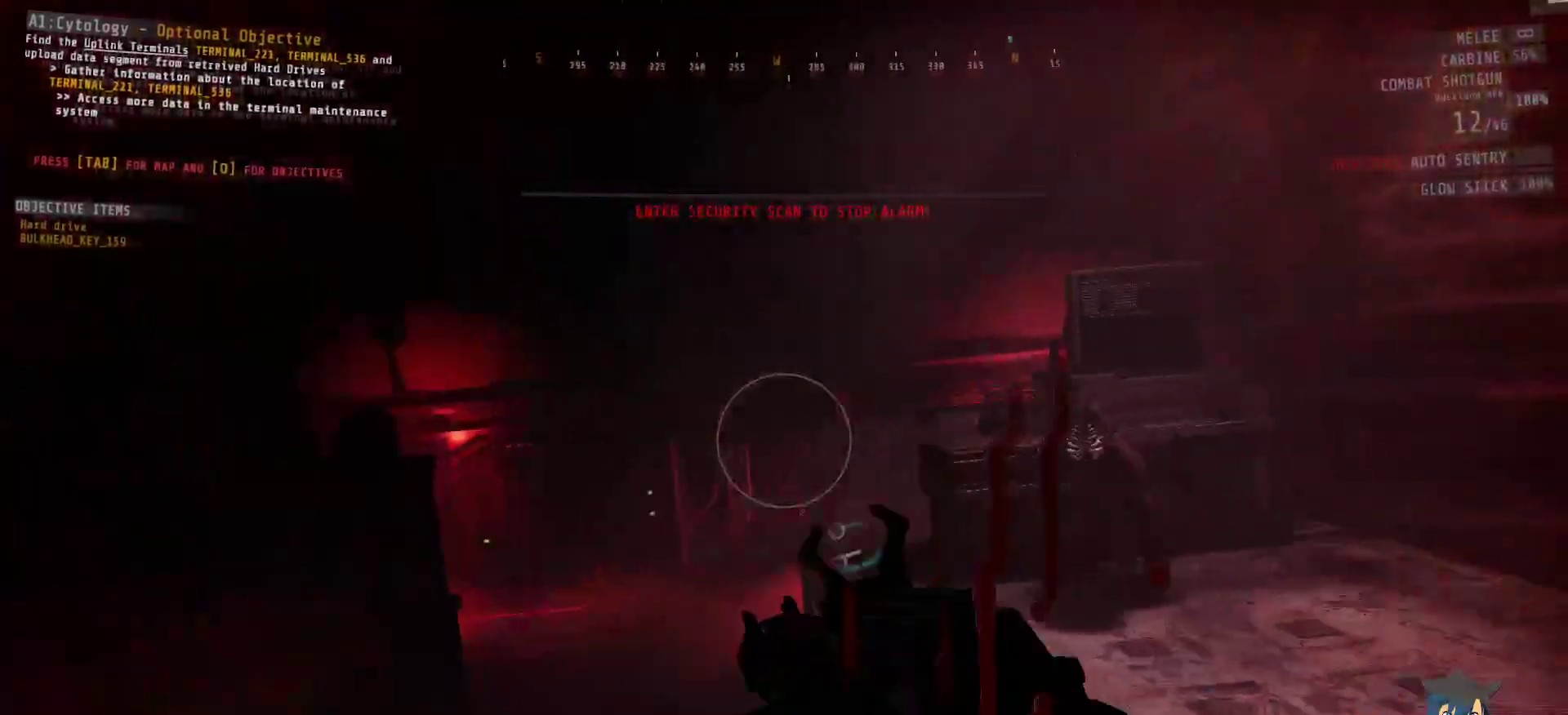
{"keys": ["w"], "mouse": [], "events": []}
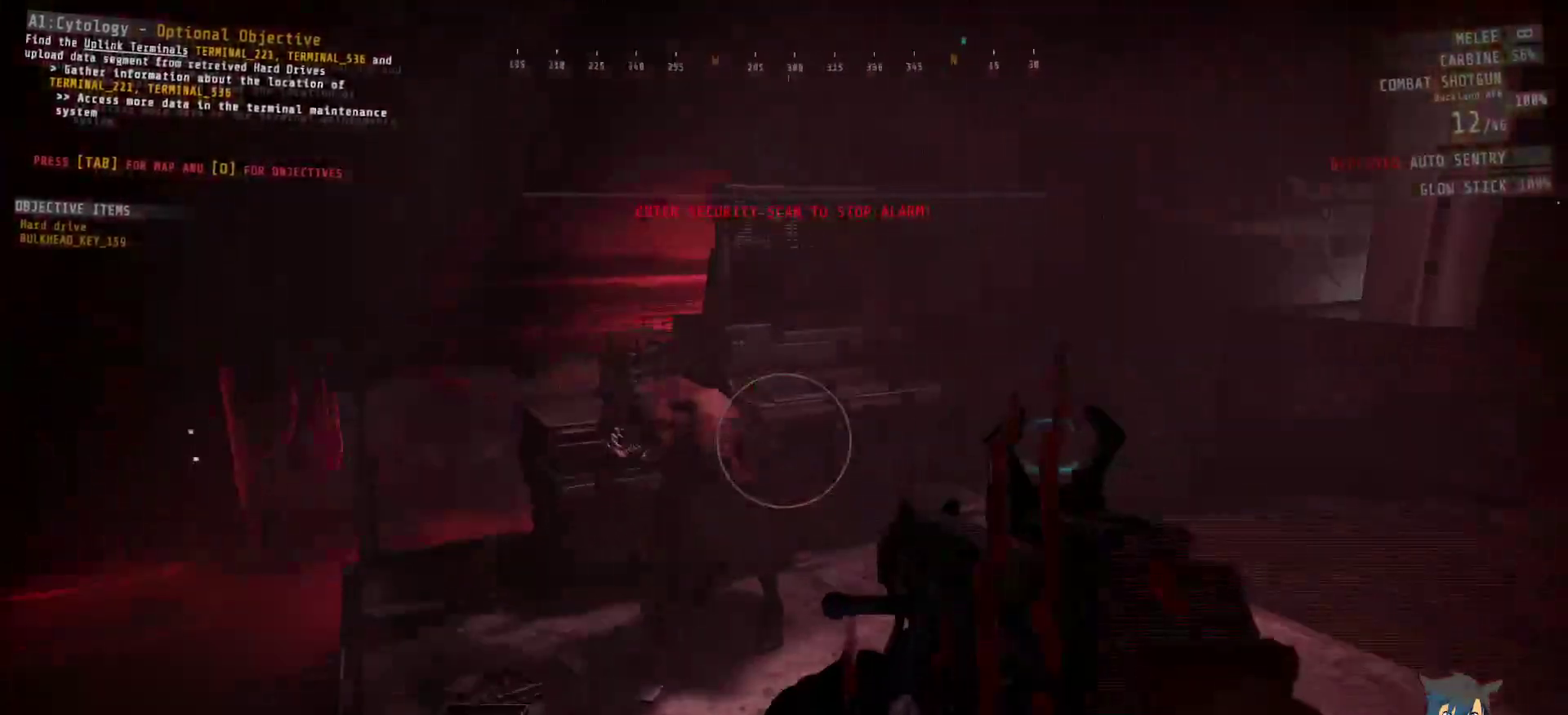
{"keys": [], "mouse": [], "events": [[183, "mouse_left", "down"], [200, "w", "up"], [267, "mouse_left", "up"]]}
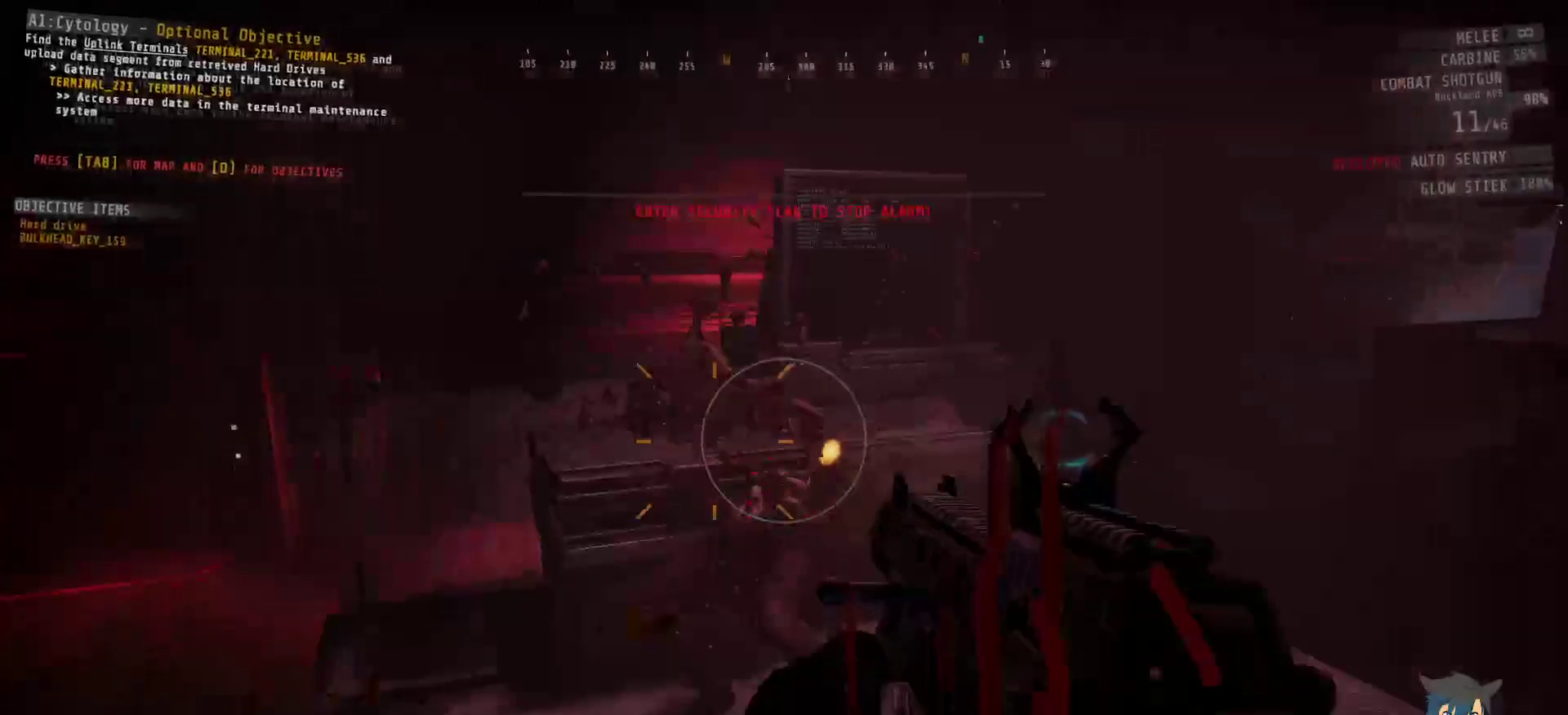
{"keys": ["d", "s"], "mouse": [], "events": [[67, "s", "down"], [367, "d", "down"]]}
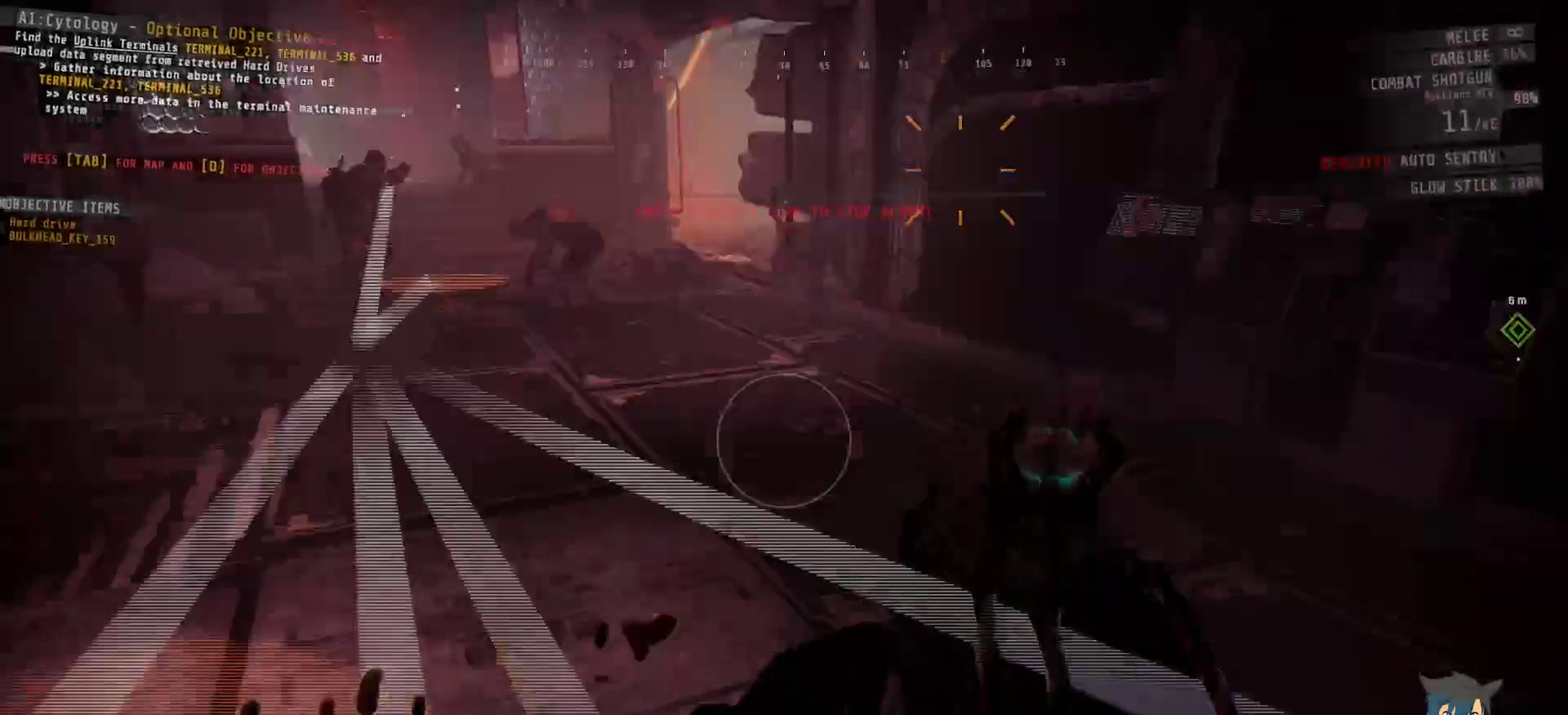
{"keys": [], "mouse": [], "events": [[200, "s", "up"], [500, "d", "up"]]}
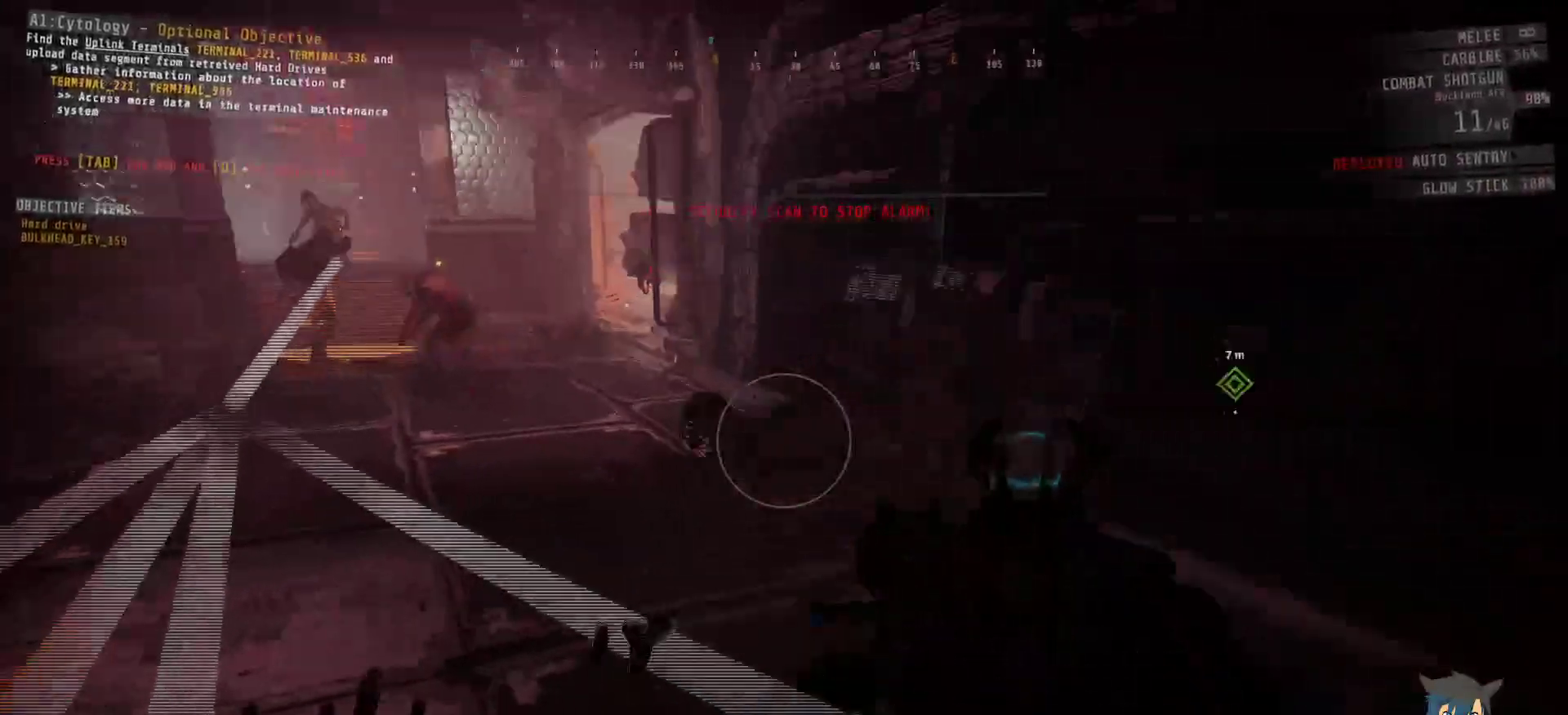
{"keys": [], "mouse": ["left"], "events": [[17, "mouse_left", "down"], [133, "mouse_left", "up"], [483, "mouse_left", "down"]]}
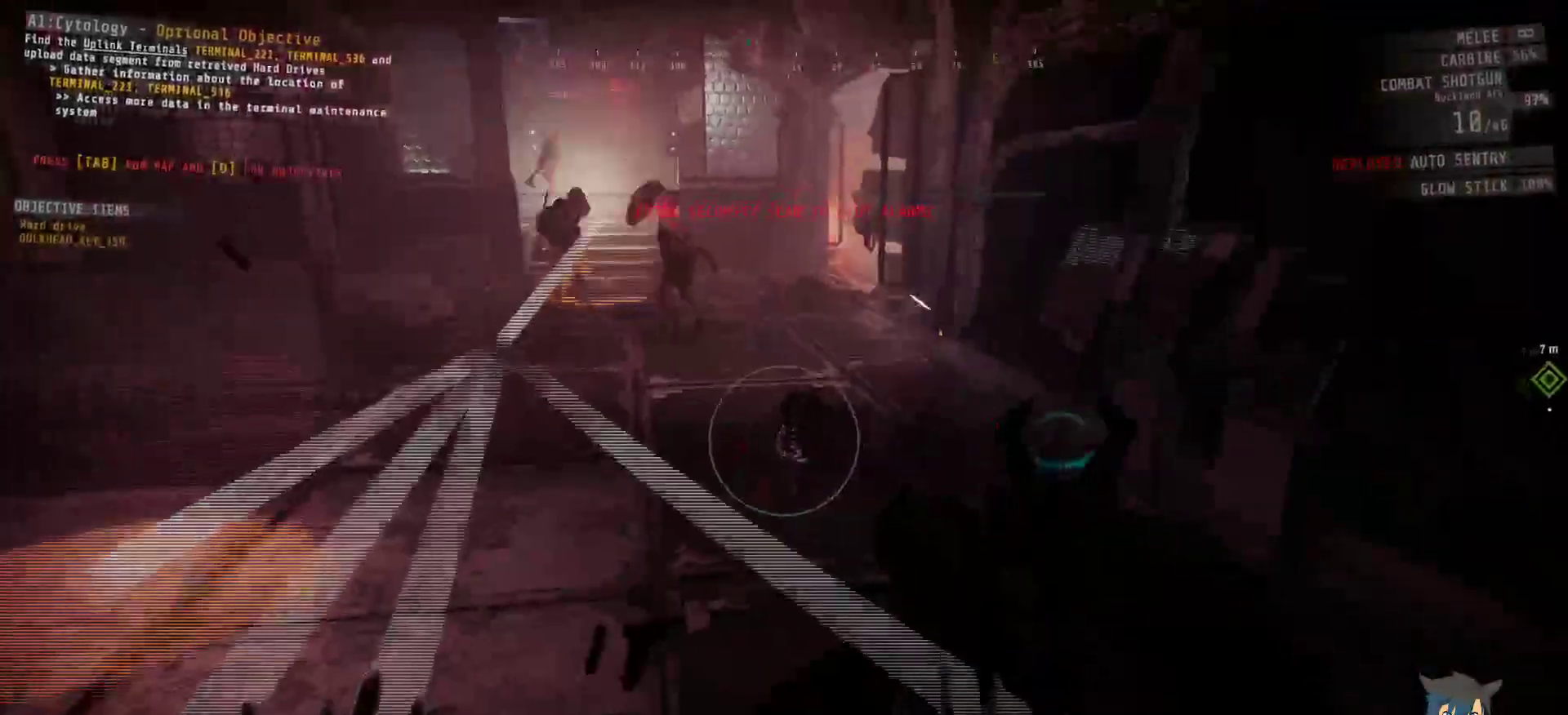
{"keys": [], "mouse": [], "events": [[83, "mouse_left", "up"]]}
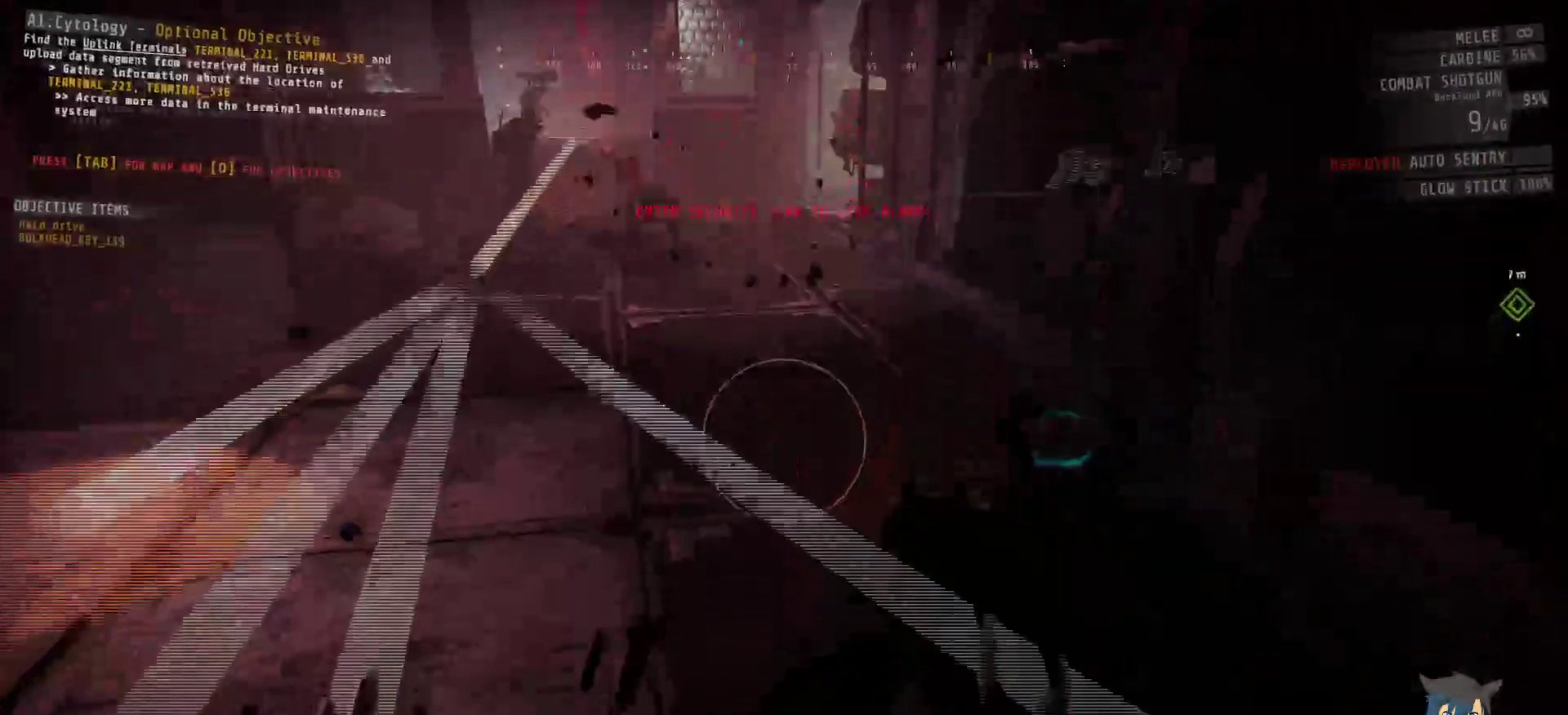
{"keys": ["s"], "mouse": [], "events": [[317, "s", "down"]]}
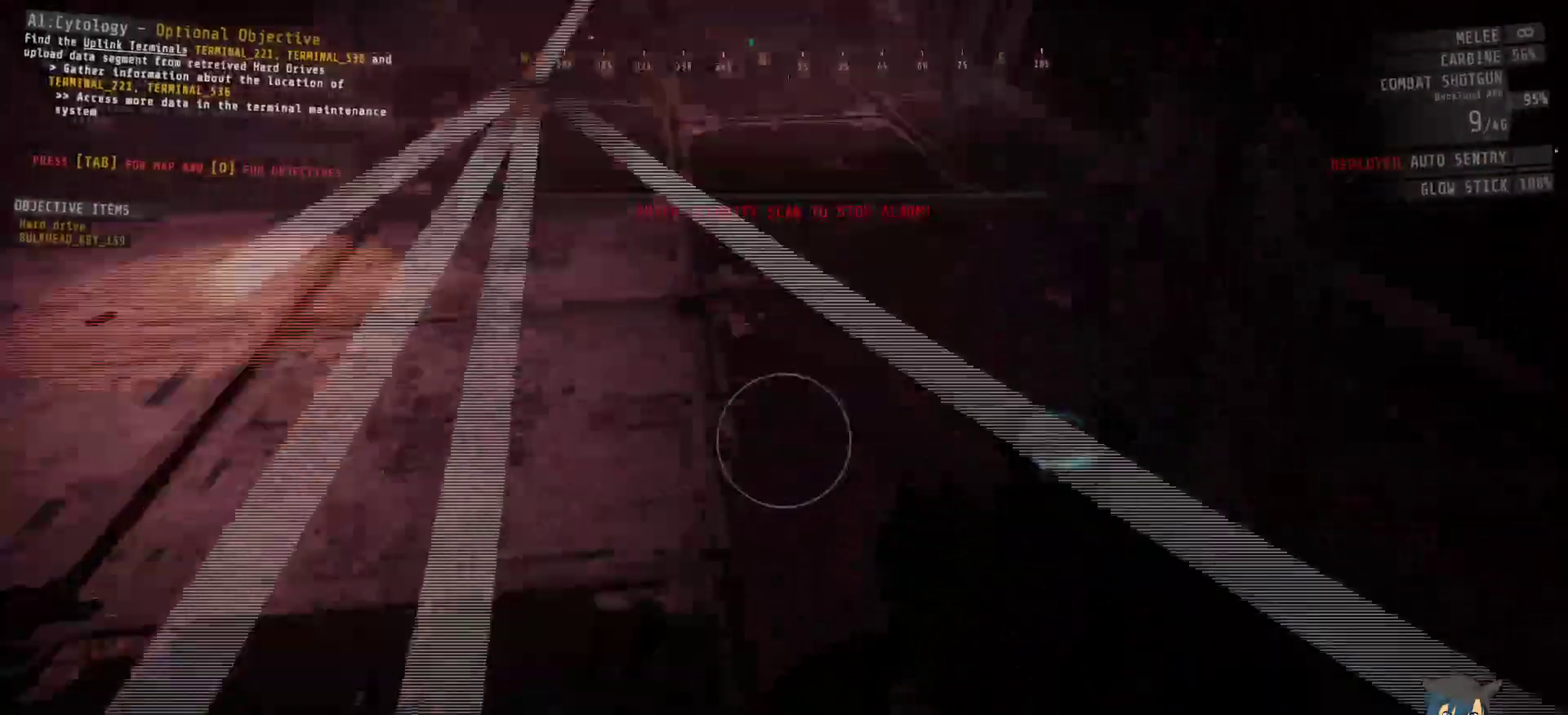
{"keys": ["s"], "mouse": [], "events": []}